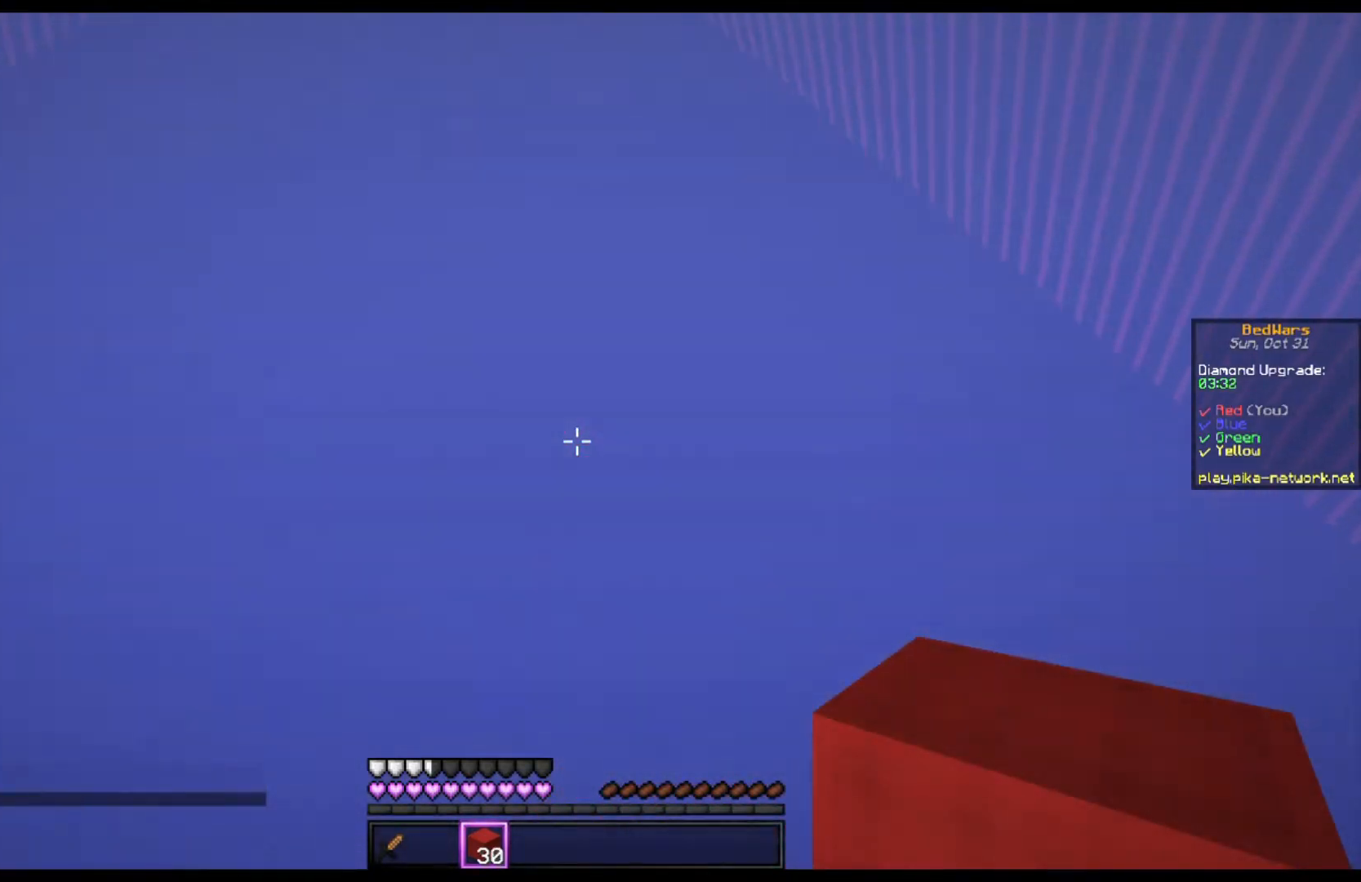
Gameplay with keyboard and mouse; each line is a JSON object with the keys and mouse buttons held at the frame after it. "events" lists presses ("down") and releases ("up") of "a", "d", "s", "space", "w", "mouse_left" and "mouse_right" between this image and that frame as [ms after this image, input, new state], when the widget could be followed in between. "mouse_left", "mouse_right" = the "left", "right" buttons of the "mouse" list. No other keys are recorded. Fast repeated clicks can show as one long hold. Mouse movement is not recorded.
{"keys": [], "mouse": [], "events": []}
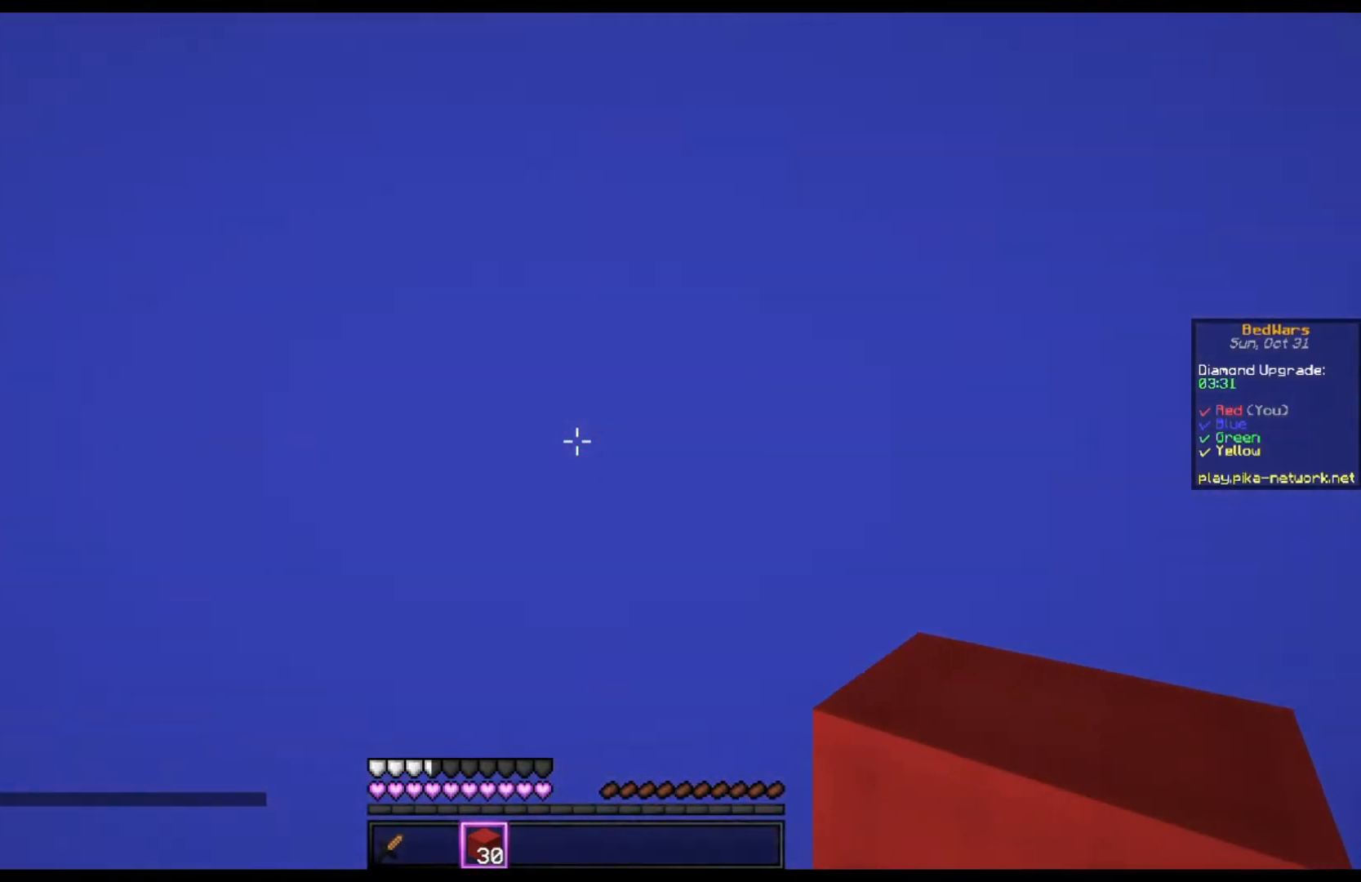
{"keys": [], "mouse": [], "events": []}
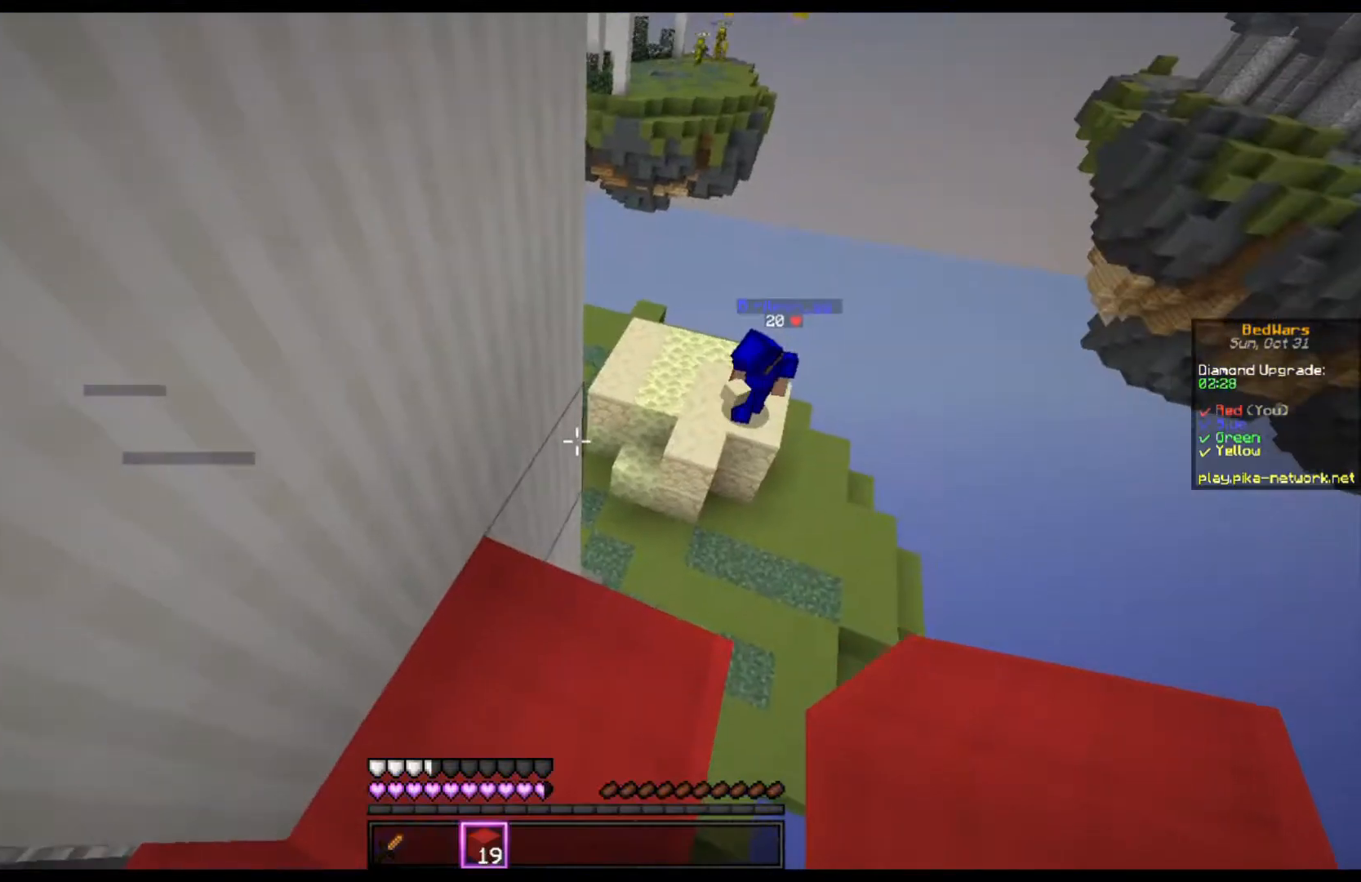
{"keys": [], "mouse": [], "events": [[167, "d", "down"], [233, "w", "down"], [333, "d", "up"], [400, "w", "up"]]}
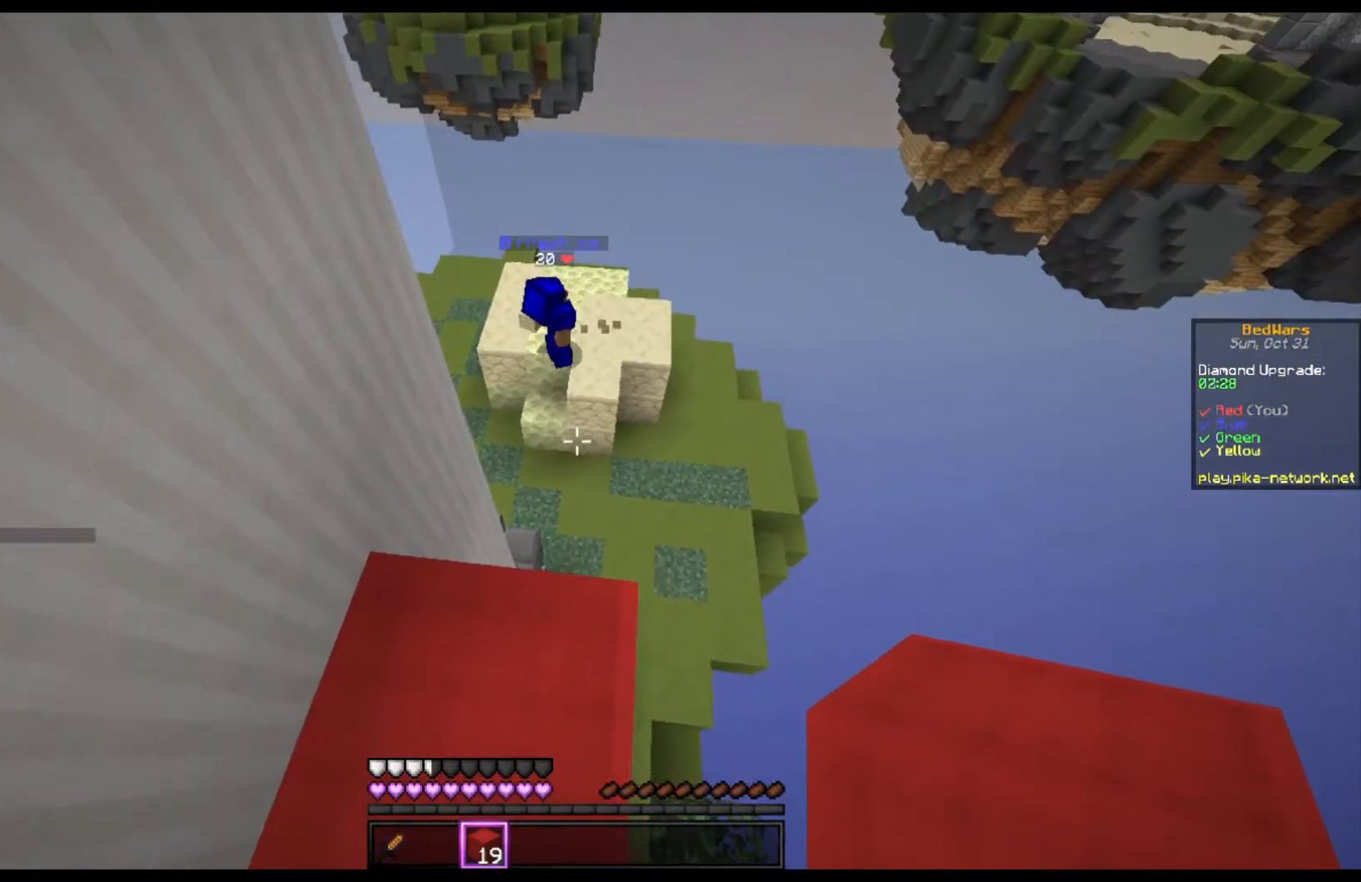
{"keys": [], "mouse": [], "events": []}
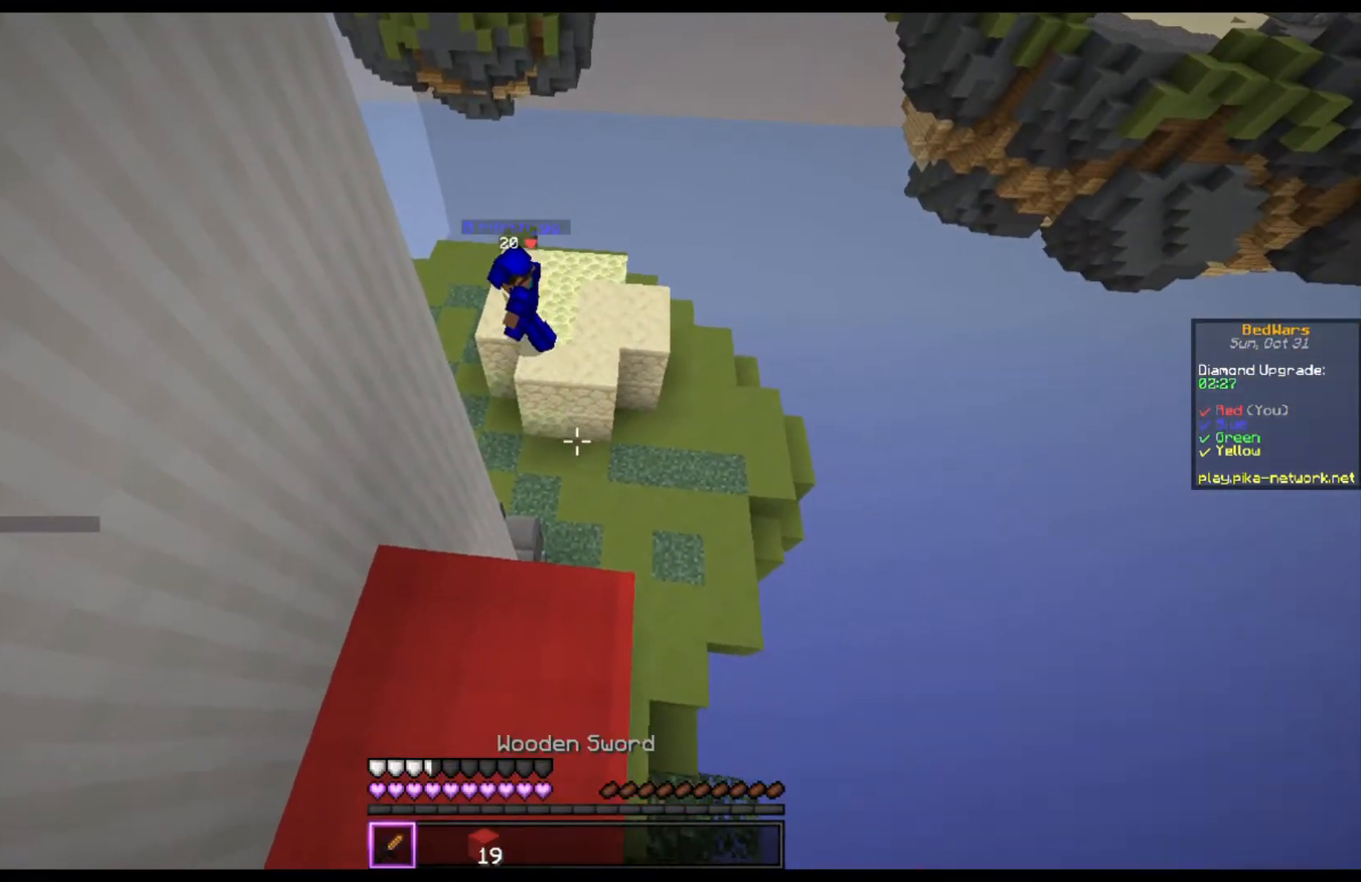
{"keys": ["space", "w"], "mouse": [], "events": [[233, "w", "down"], [467, "space", "down"]]}
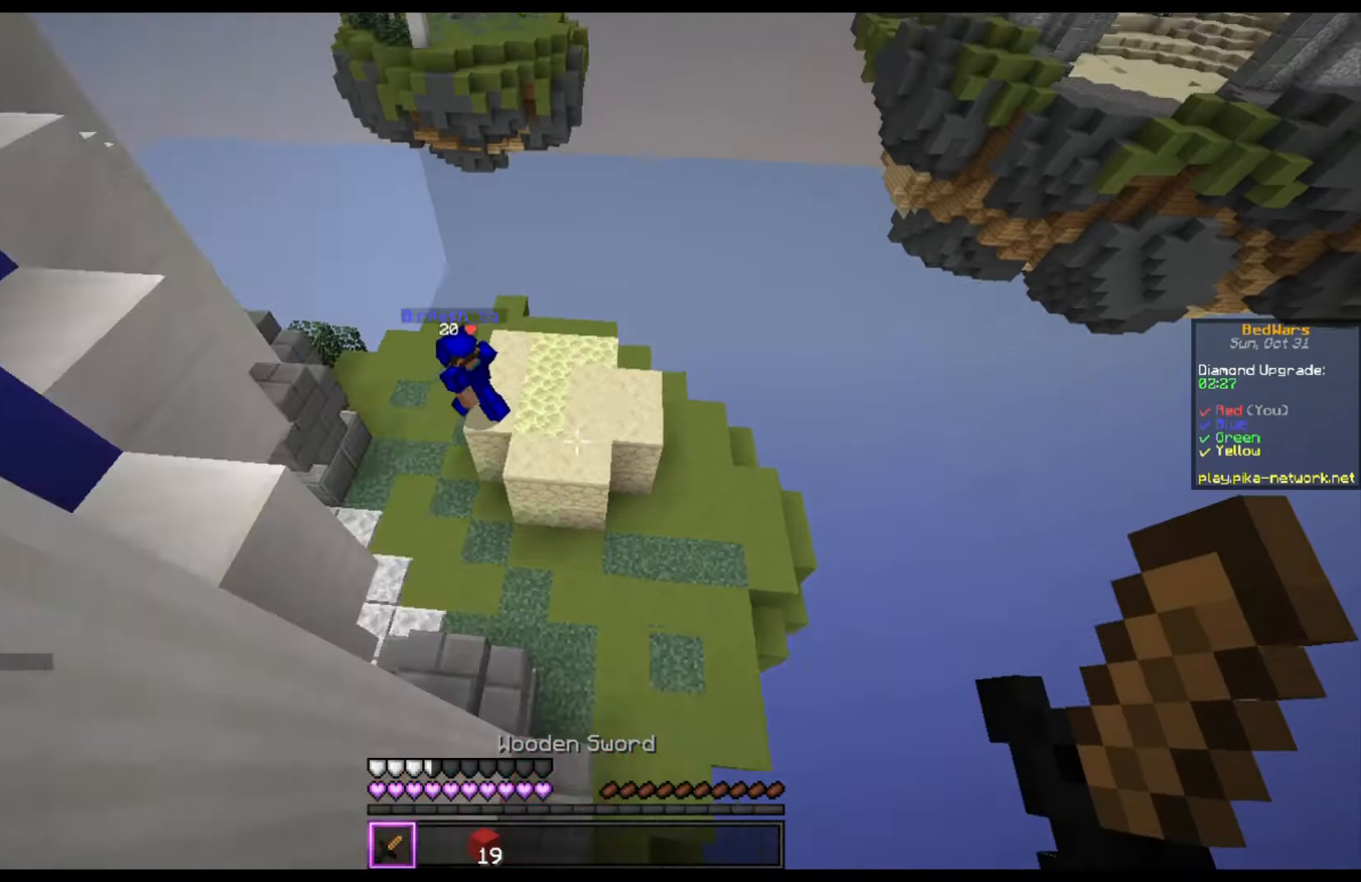
{"keys": ["d", "w"], "mouse": [], "events": [[367, "space", "up"], [400, "d", "down"]]}
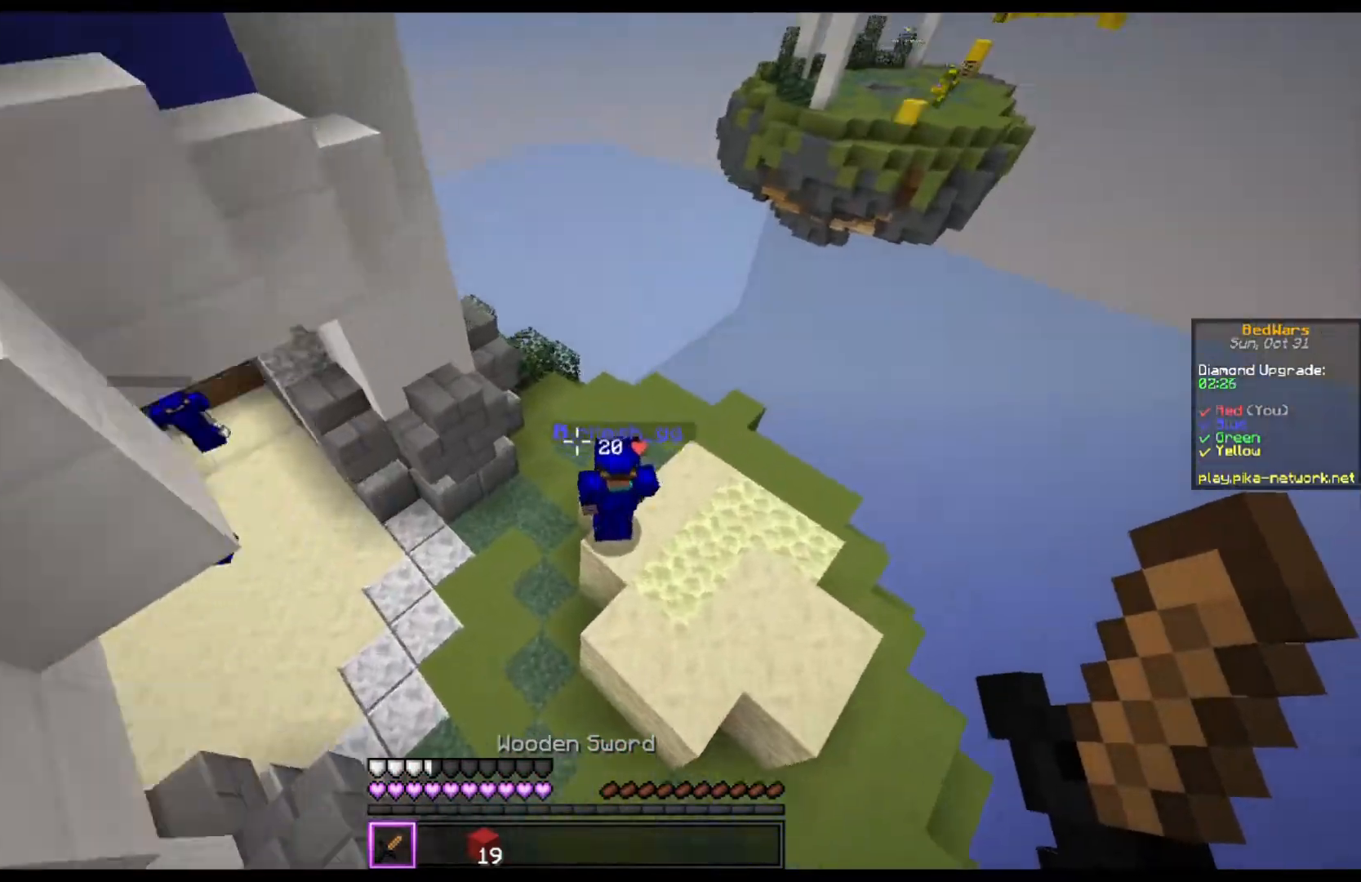
{"keys": ["w"], "mouse": ["left"], "events": [[33, "d", "up"], [300, "a", "down"], [367, "mouse_left", "down"], [467, "a", "up"]]}
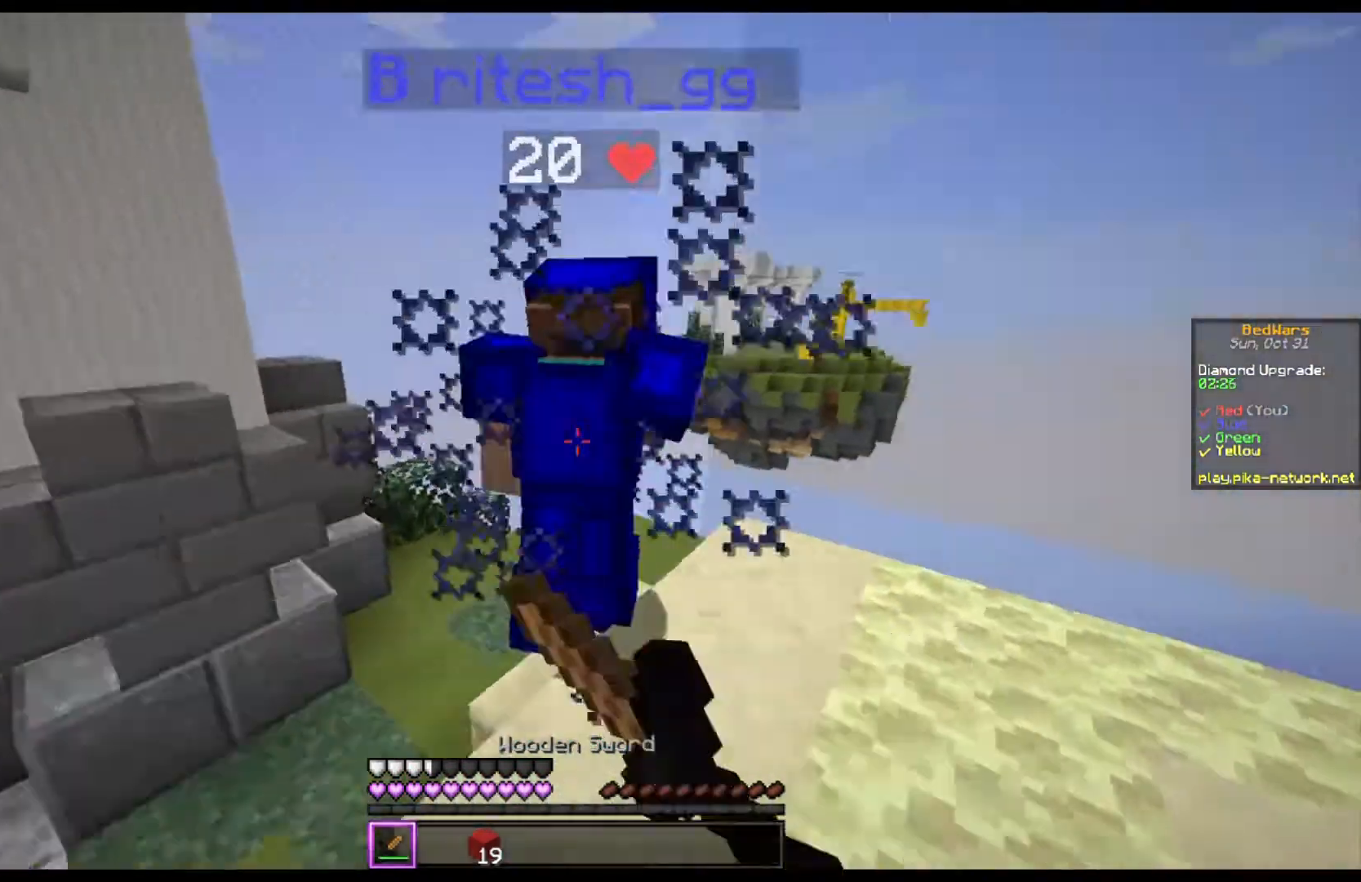
{"keys": ["w"], "mouse": ["left"], "events": []}
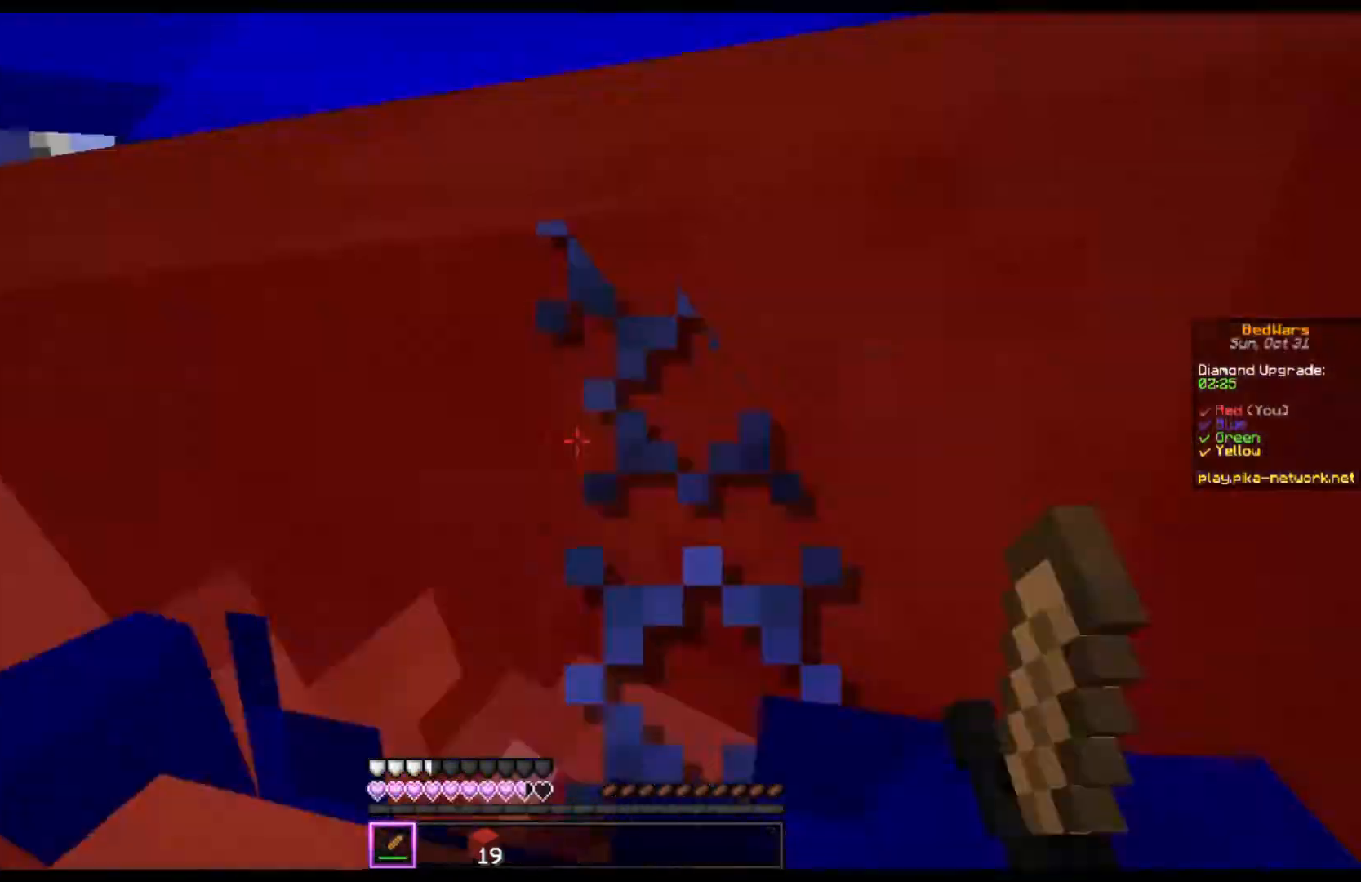
{"keys": ["w"], "mouse": ["left"], "events": []}
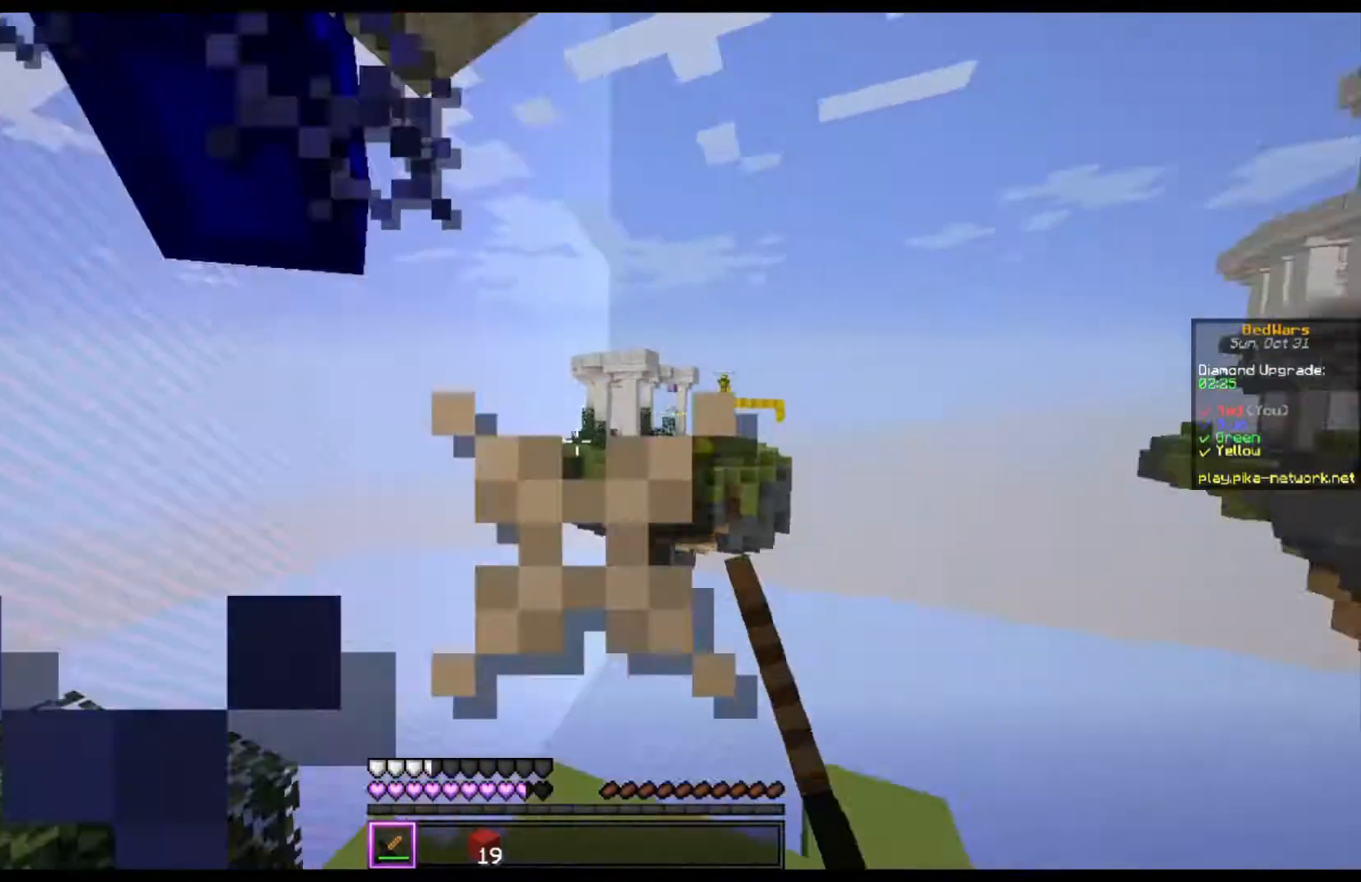
{"keys": ["w"], "mouse": ["left"], "events": [[67, "w", "up"], [167, "d", "down"], [167, "mouse_left", "up"], [233, "a", "down"], [233, "mouse_left", "down"], [267, "d", "up"], [300, "w", "down"], [367, "a", "up"]]}
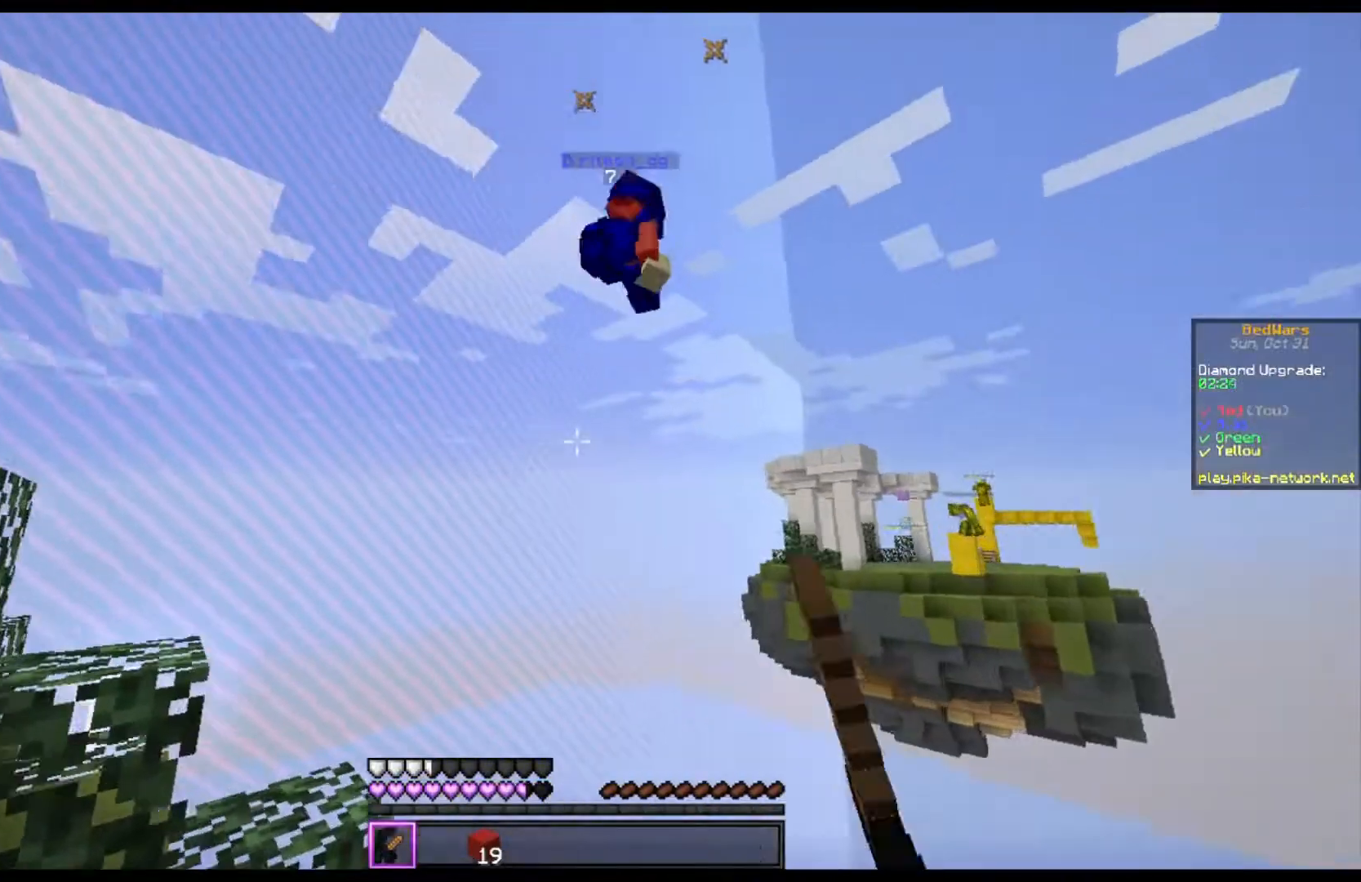
{"keys": ["w"], "mouse": [], "events": [[133, "mouse_left", "up"], [267, "w", "up"], [300, "d", "down"], [400, "w", "down"], [433, "d", "up"]]}
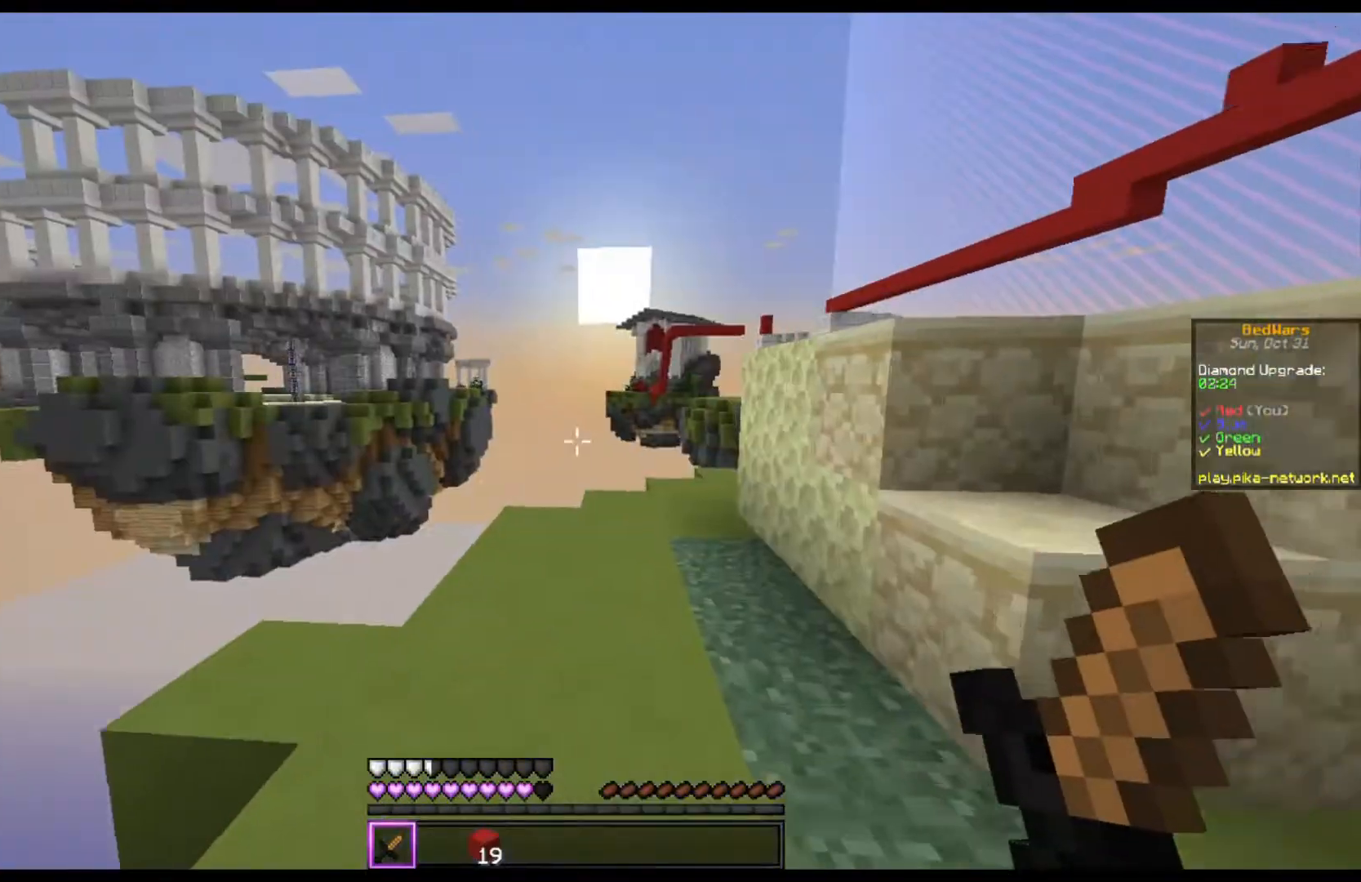
{"keys": ["a", "w"], "mouse": ["left"], "events": [[167, "a", "down"], [400, "mouse_left", "down"]]}
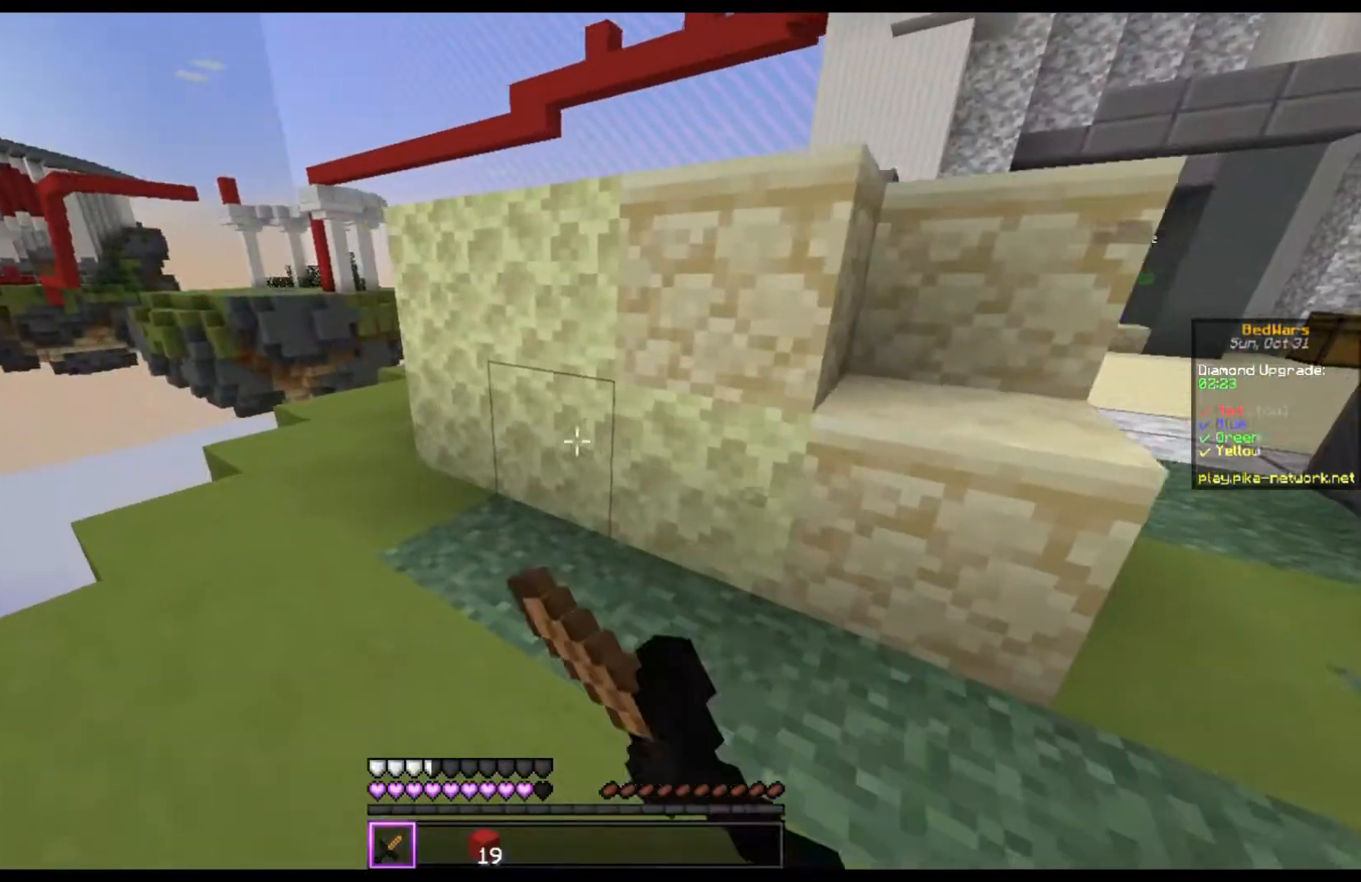
{"keys": ["a"], "mouse": ["left"], "events": [[67, "w", "up"]]}
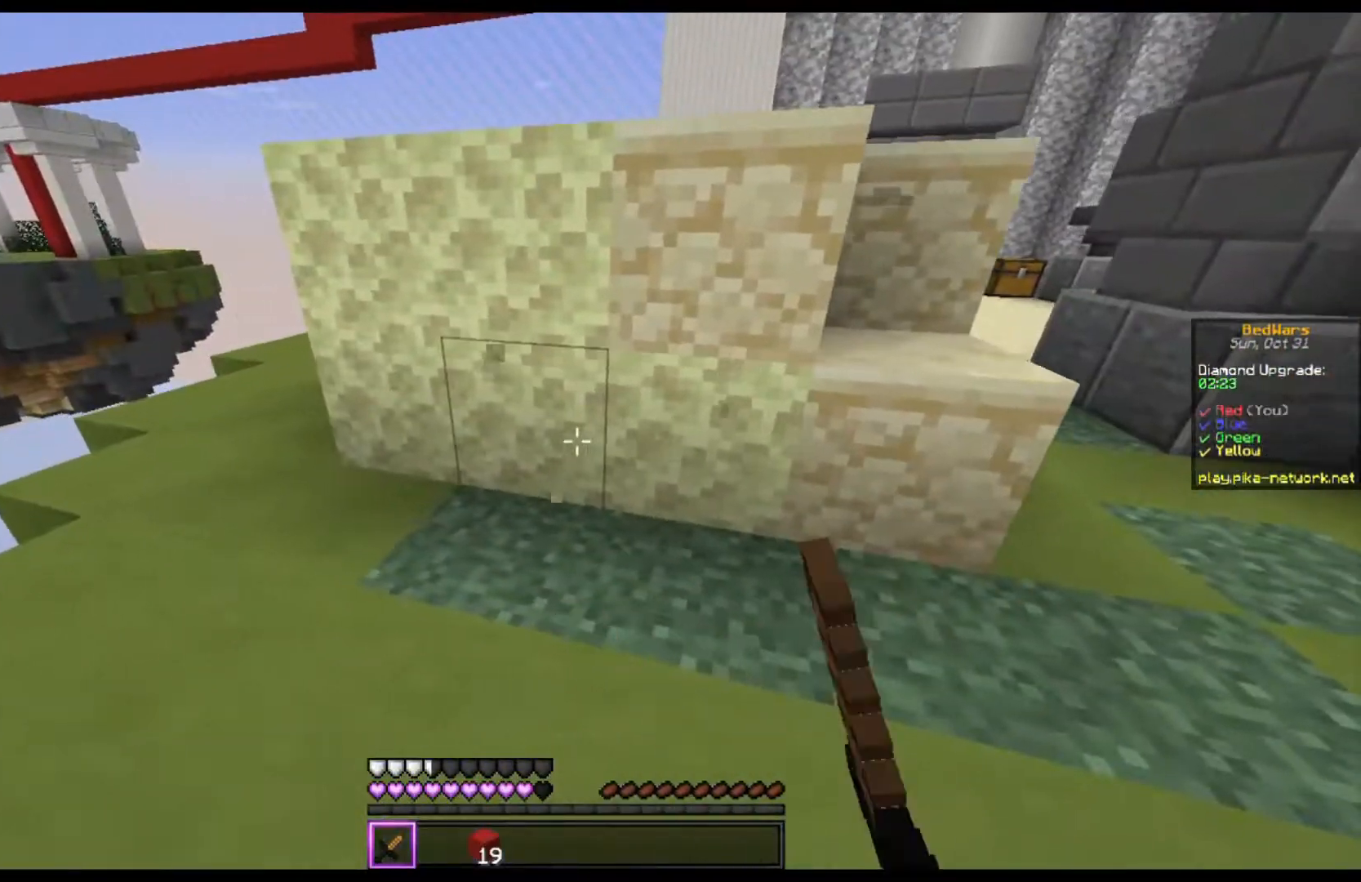
{"keys": ["a", "w"], "mouse": ["left"], "events": [[367, "w", "down"]]}
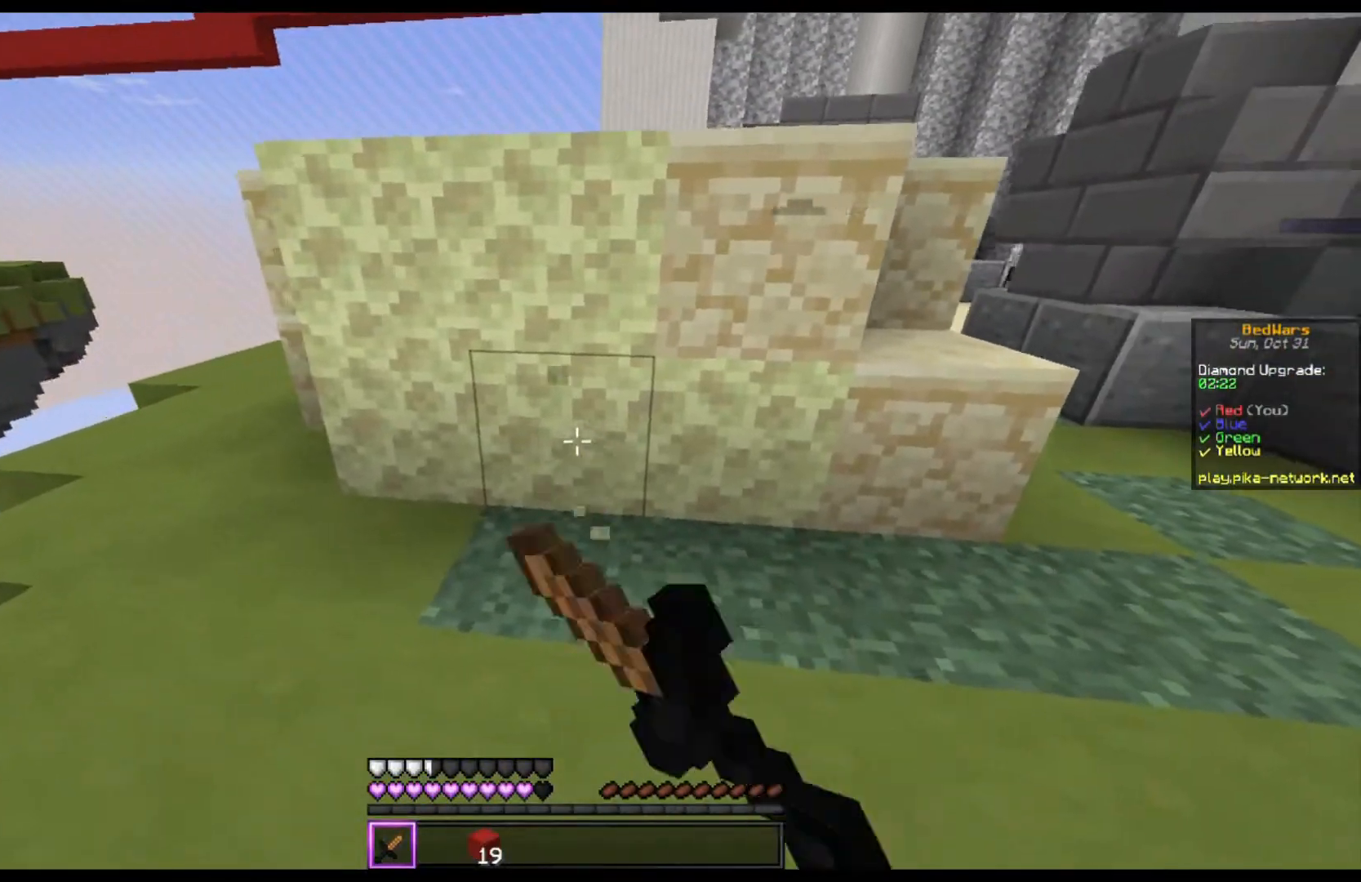
{"keys": ["w"], "mouse": ["left"], "events": [[267, "a", "up"]]}
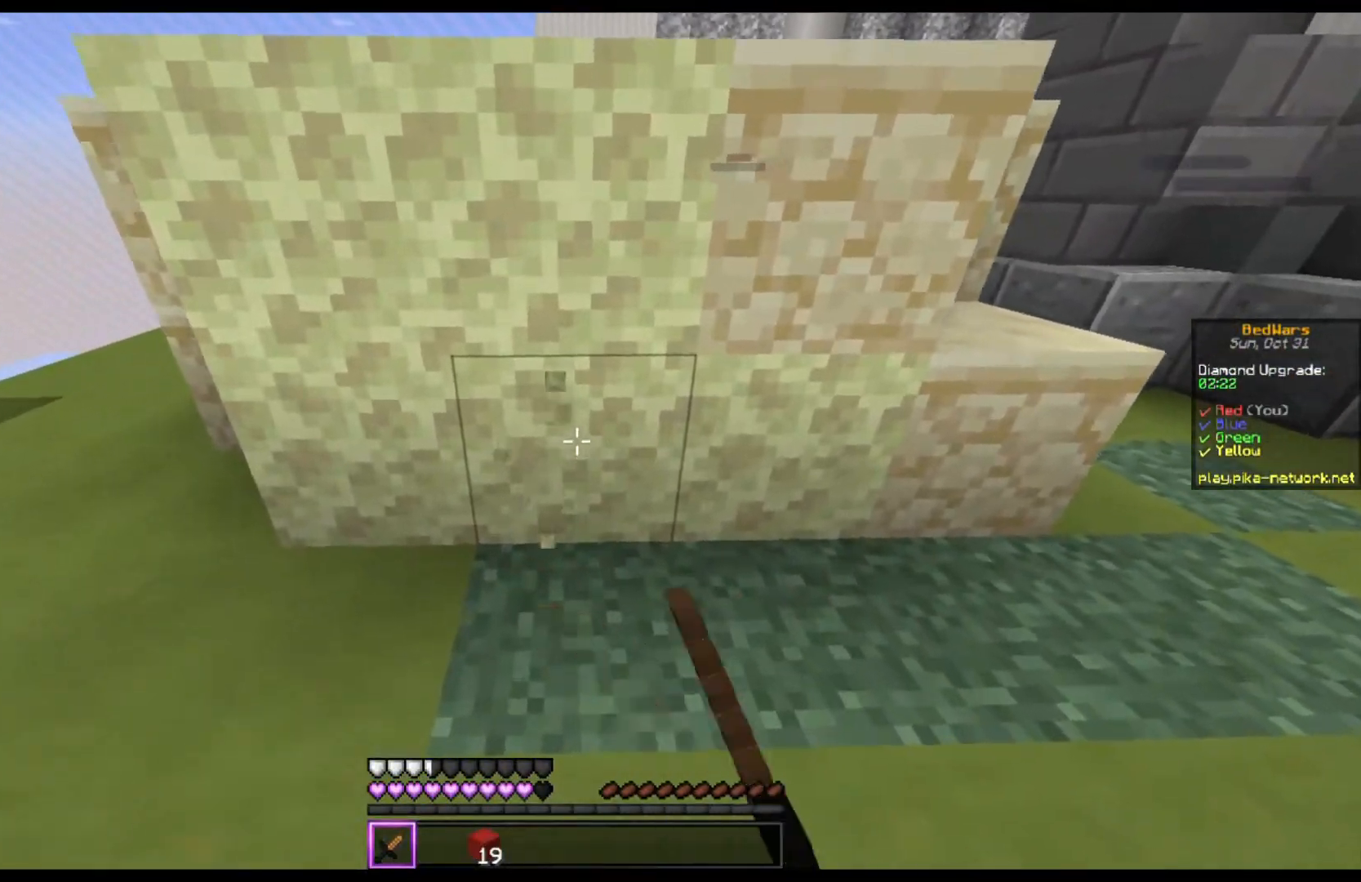
{"keys": [], "mouse": ["left"], "events": [[100, "w", "up"], [300, "w", "down"], [400, "w", "up"]]}
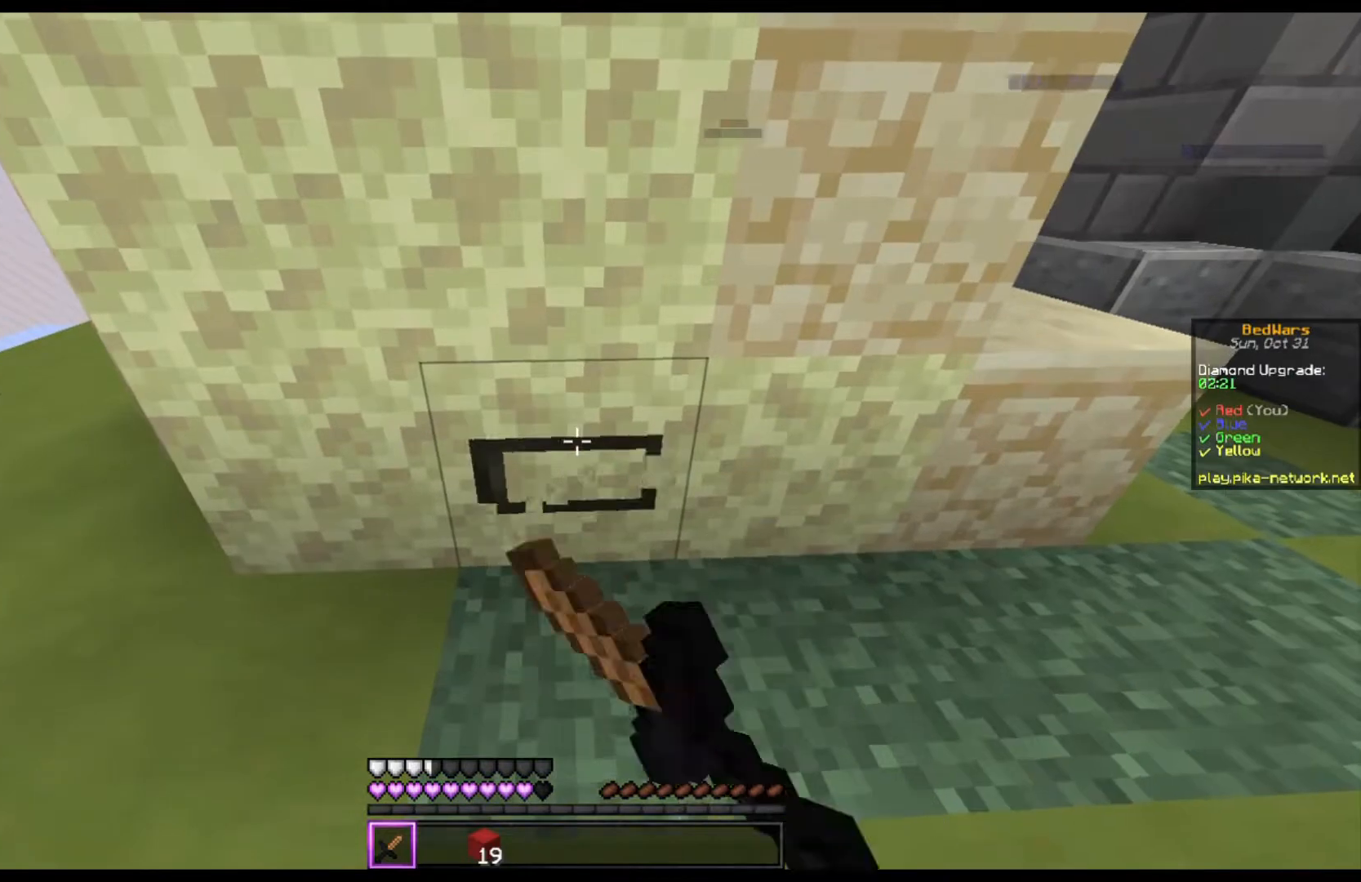
{"keys": [], "mouse": ["left"], "events": []}
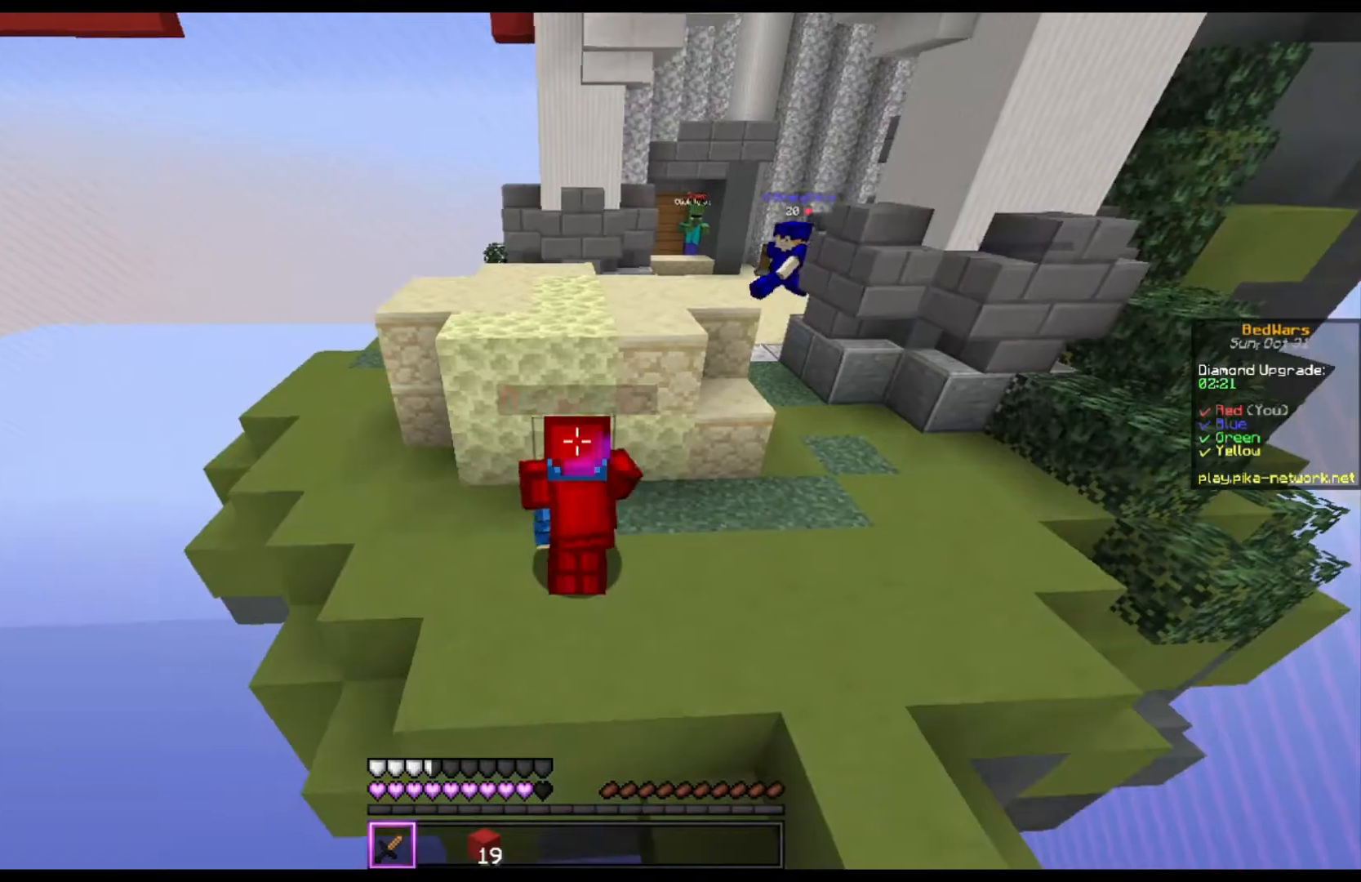
{"keys": ["w"], "mouse": ["left"], "events": [[367, "w", "down"]]}
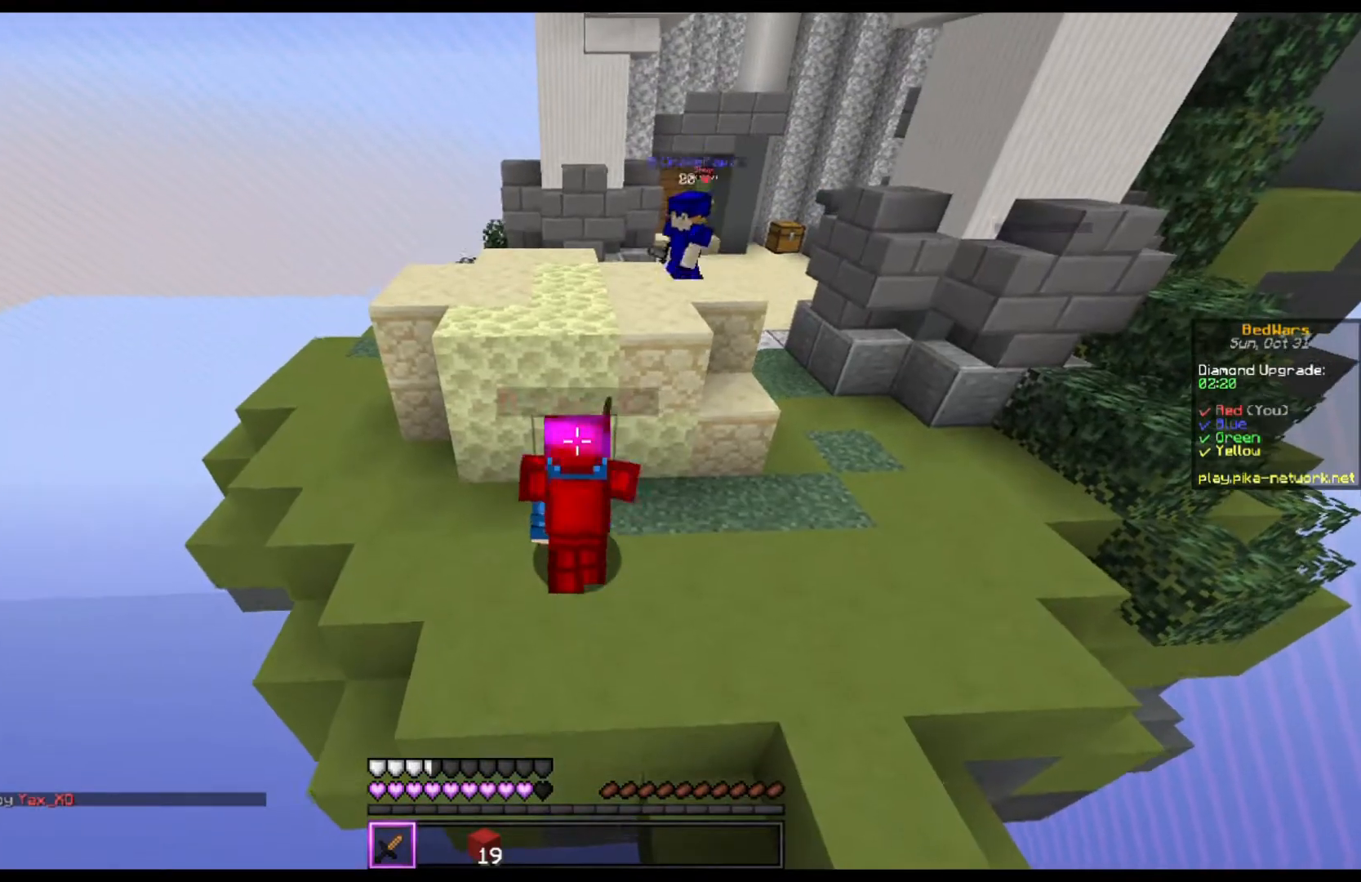
{"keys": [], "mouse": ["left"], "events": [[67, "w", "up"]]}
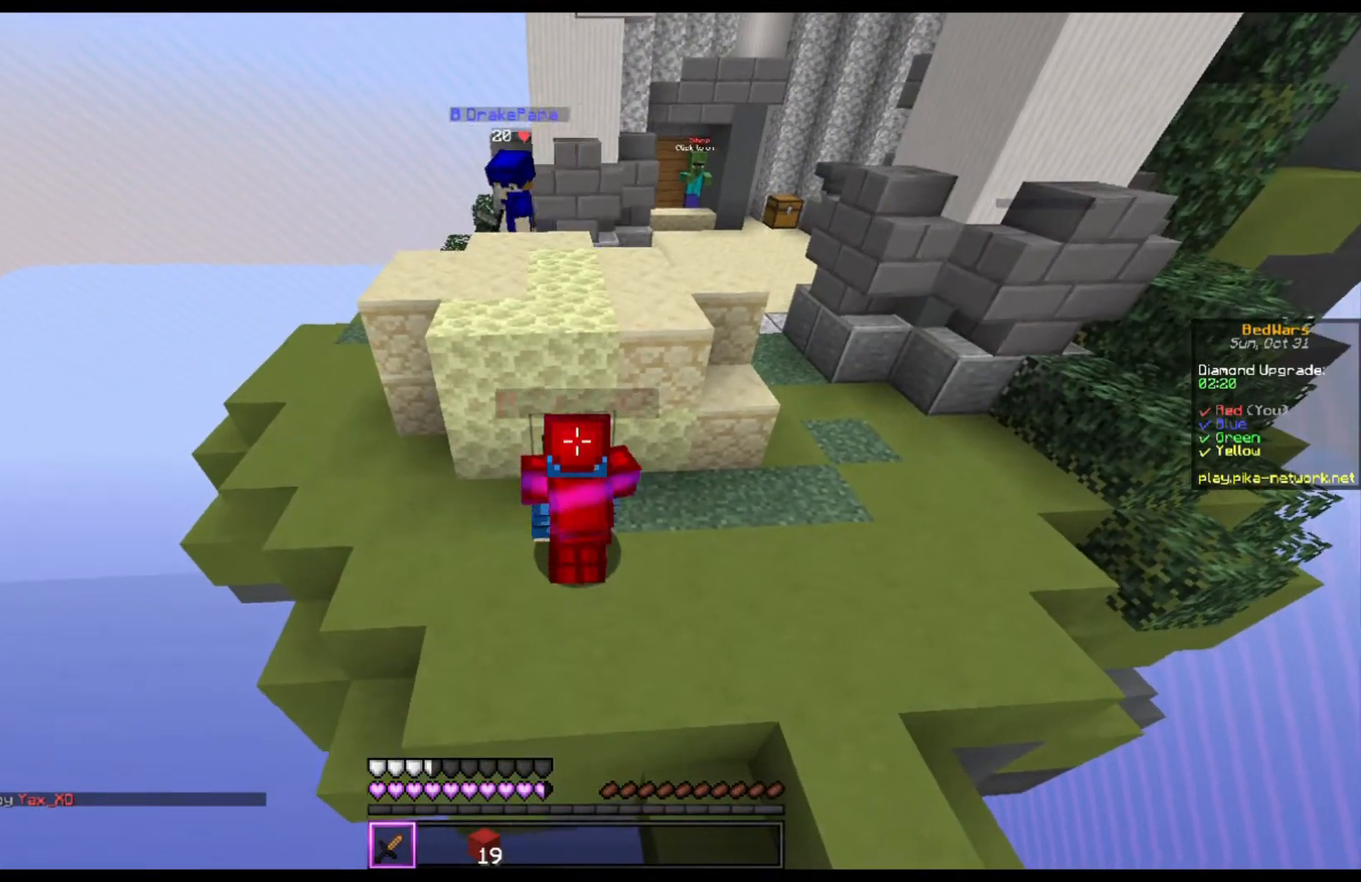
{"keys": [], "mouse": ["left"], "events": []}
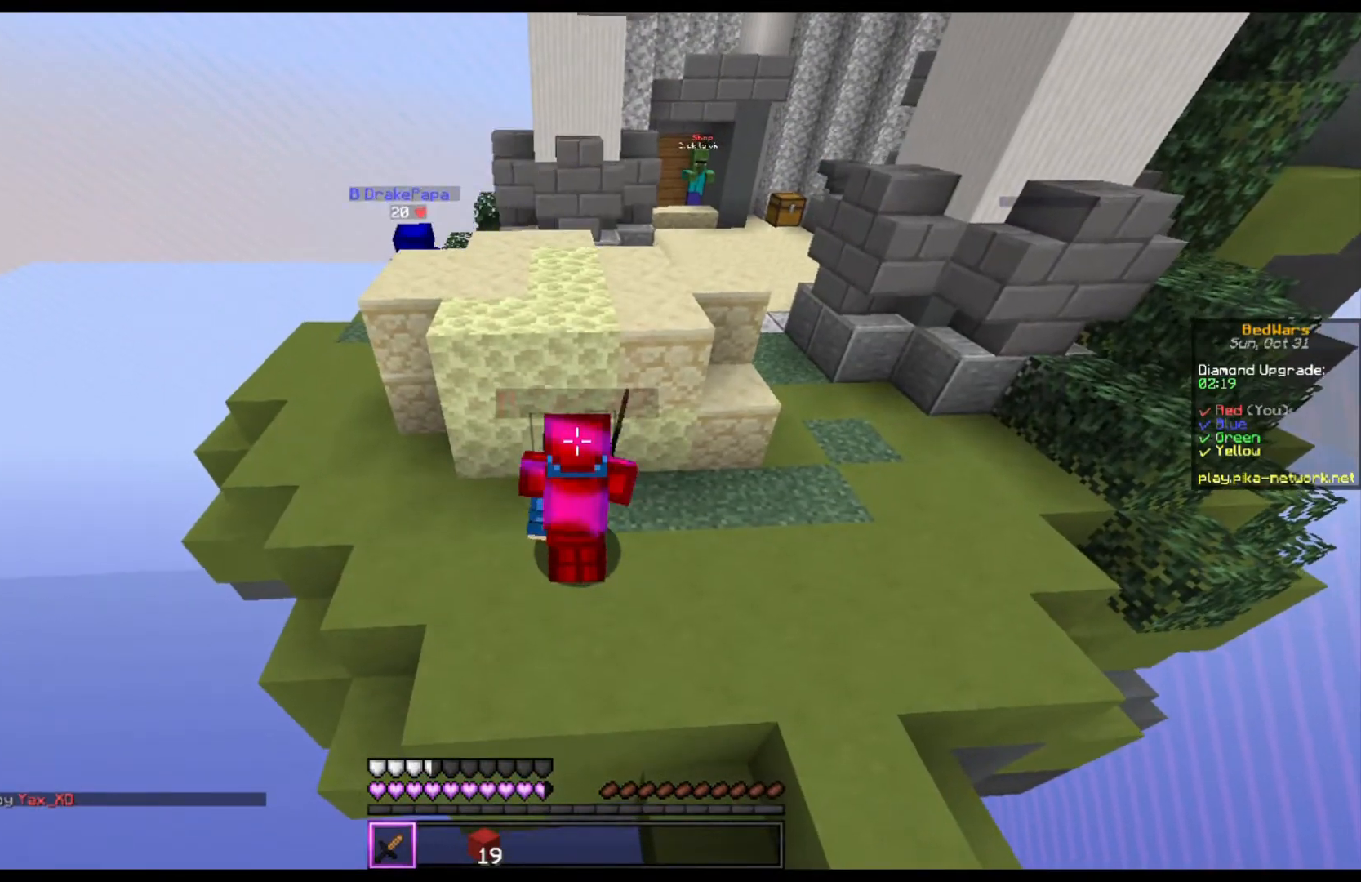
{"keys": [], "mouse": ["left"], "events": []}
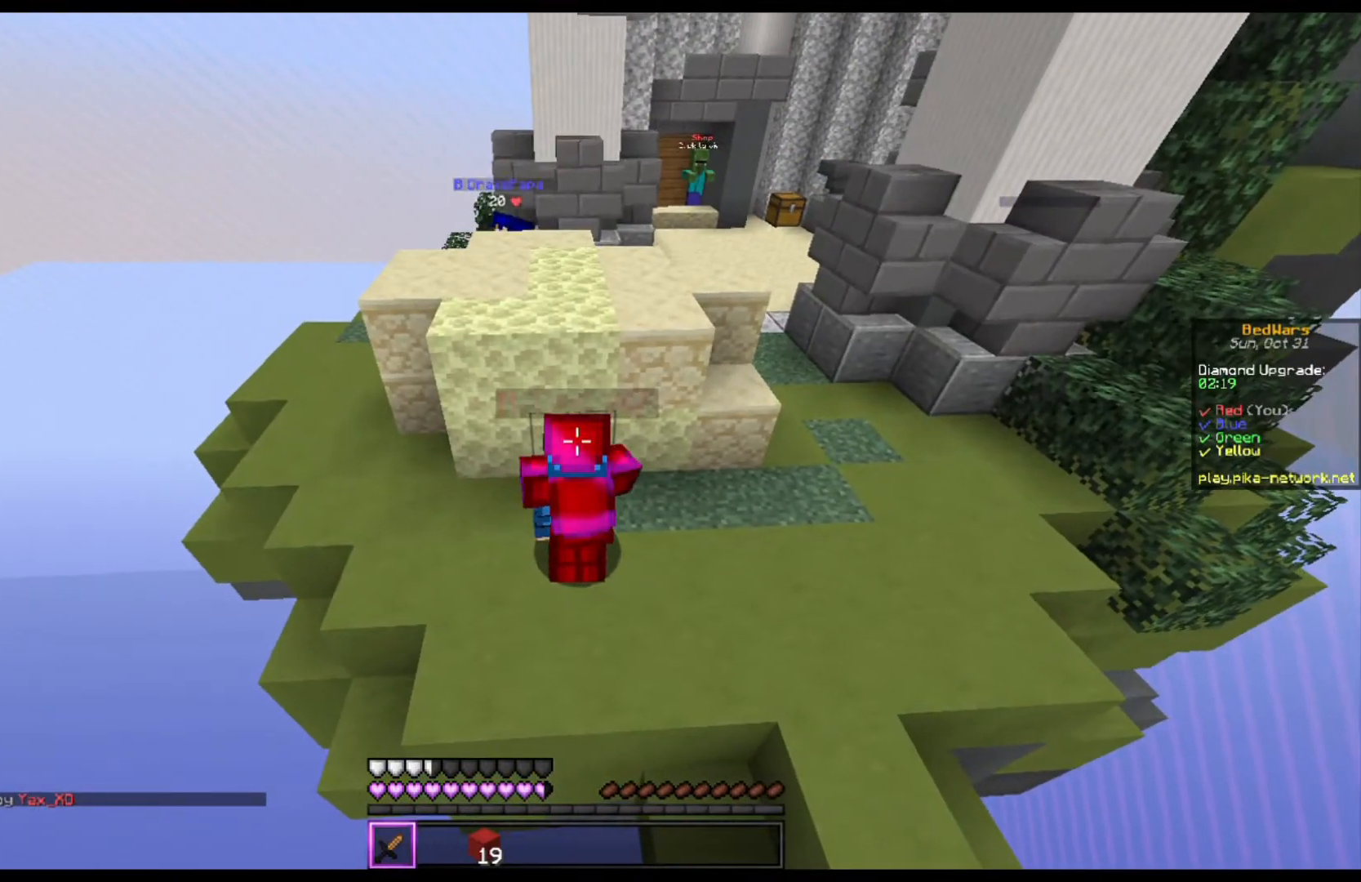
{"keys": [], "mouse": ["left"], "events": []}
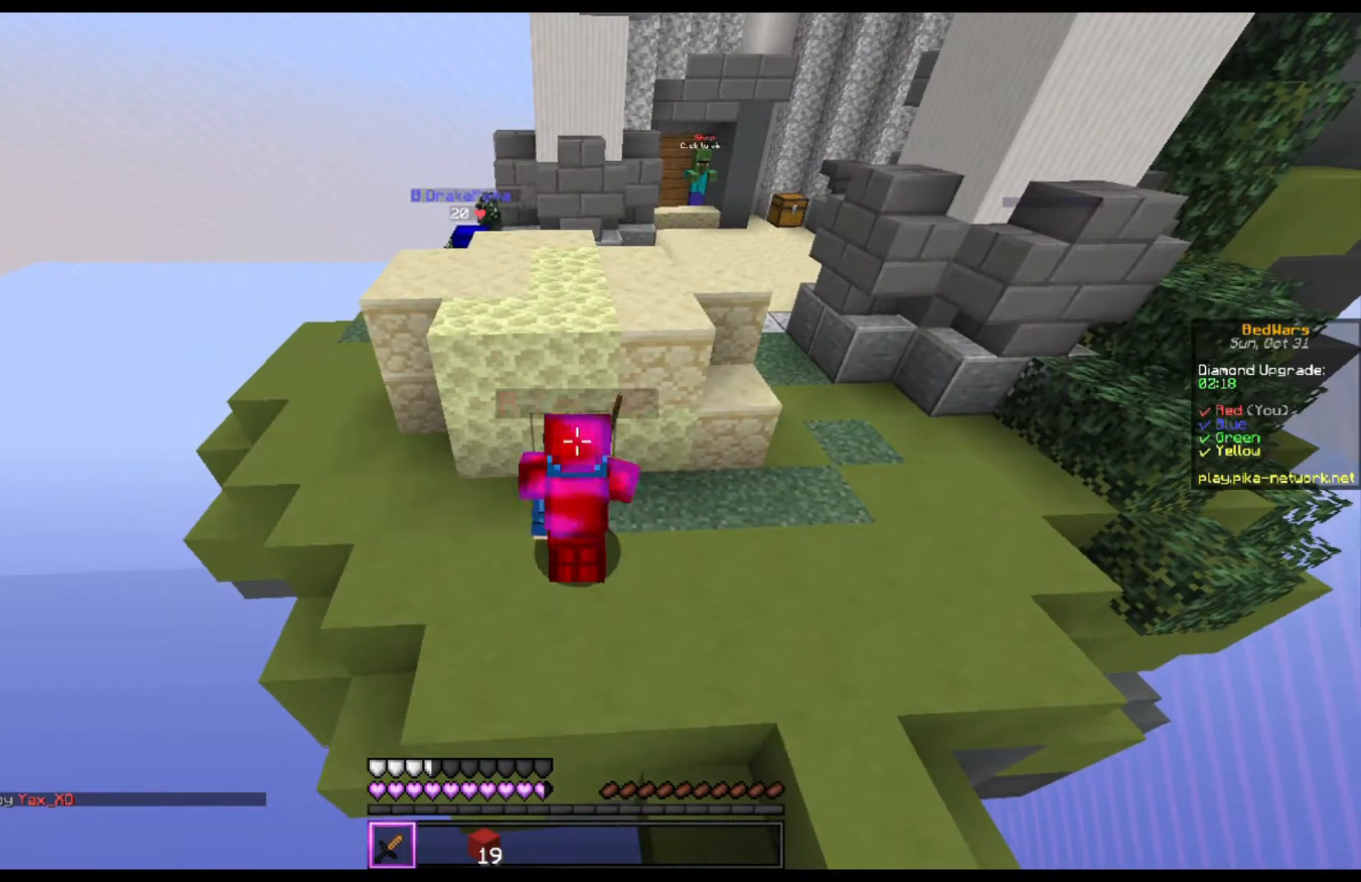
{"keys": [], "mouse": ["left"], "events": []}
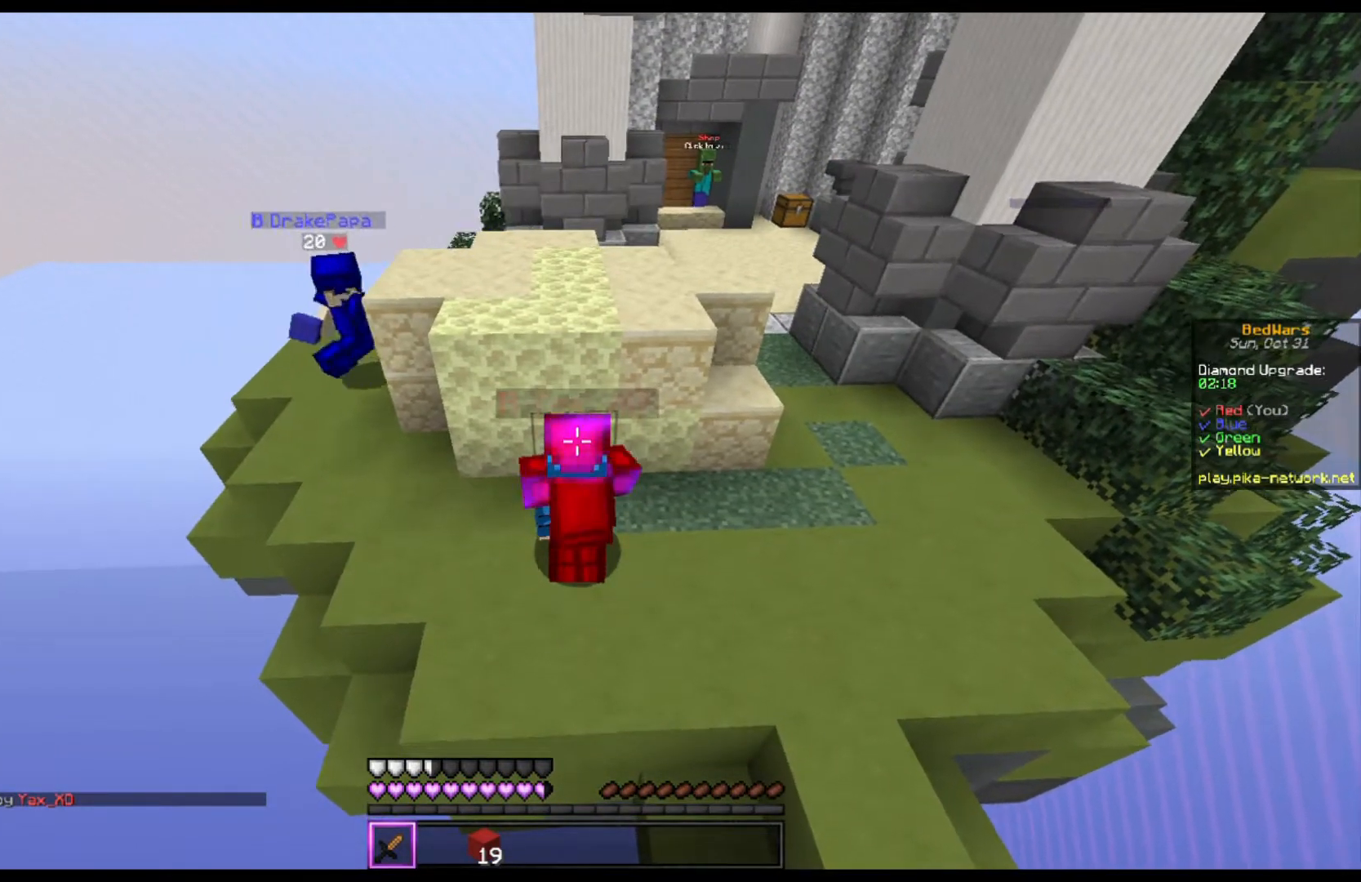
{"keys": [], "mouse": ["left"], "events": []}
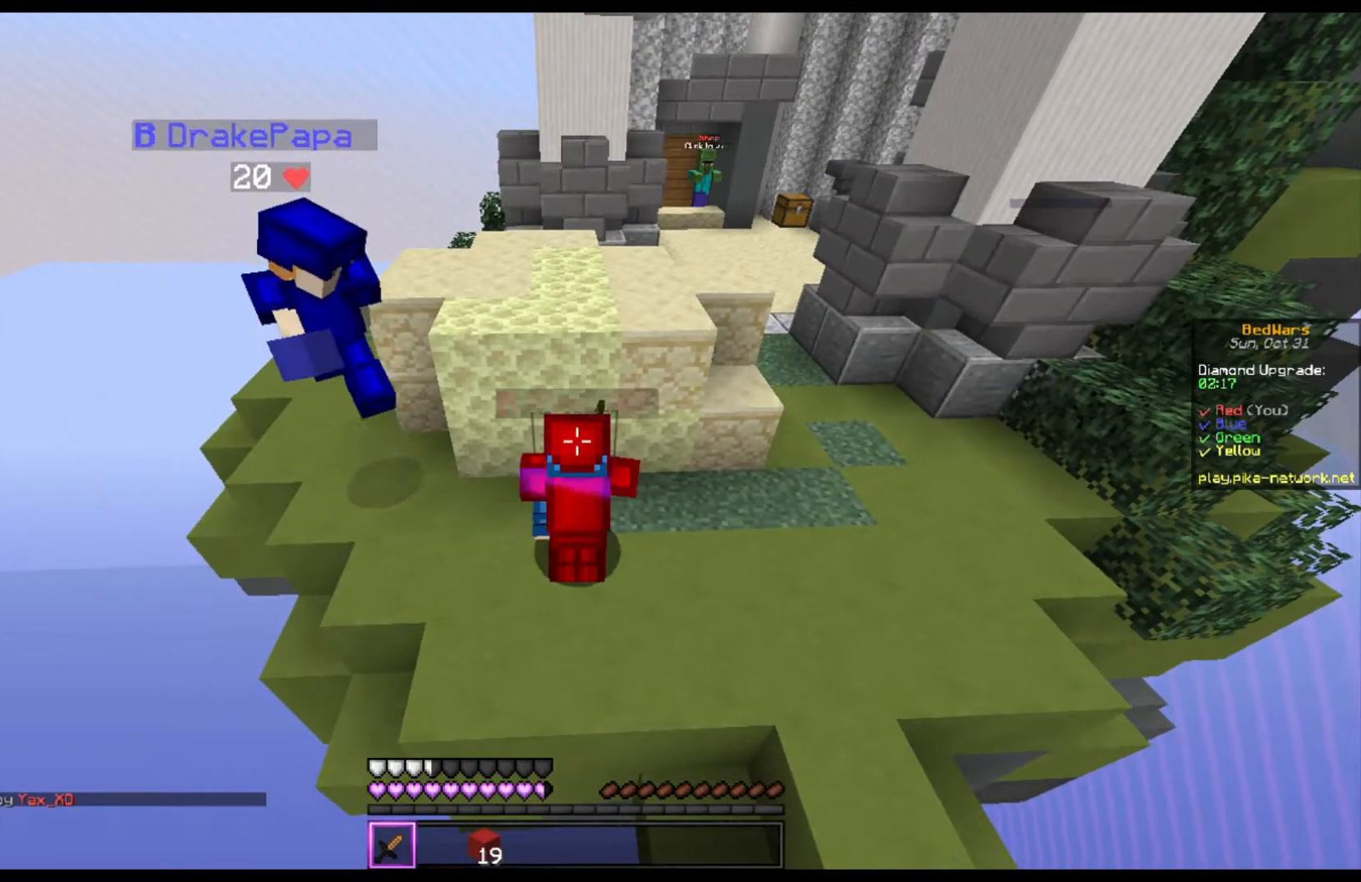
{"keys": [], "mouse": ["left"], "events": []}
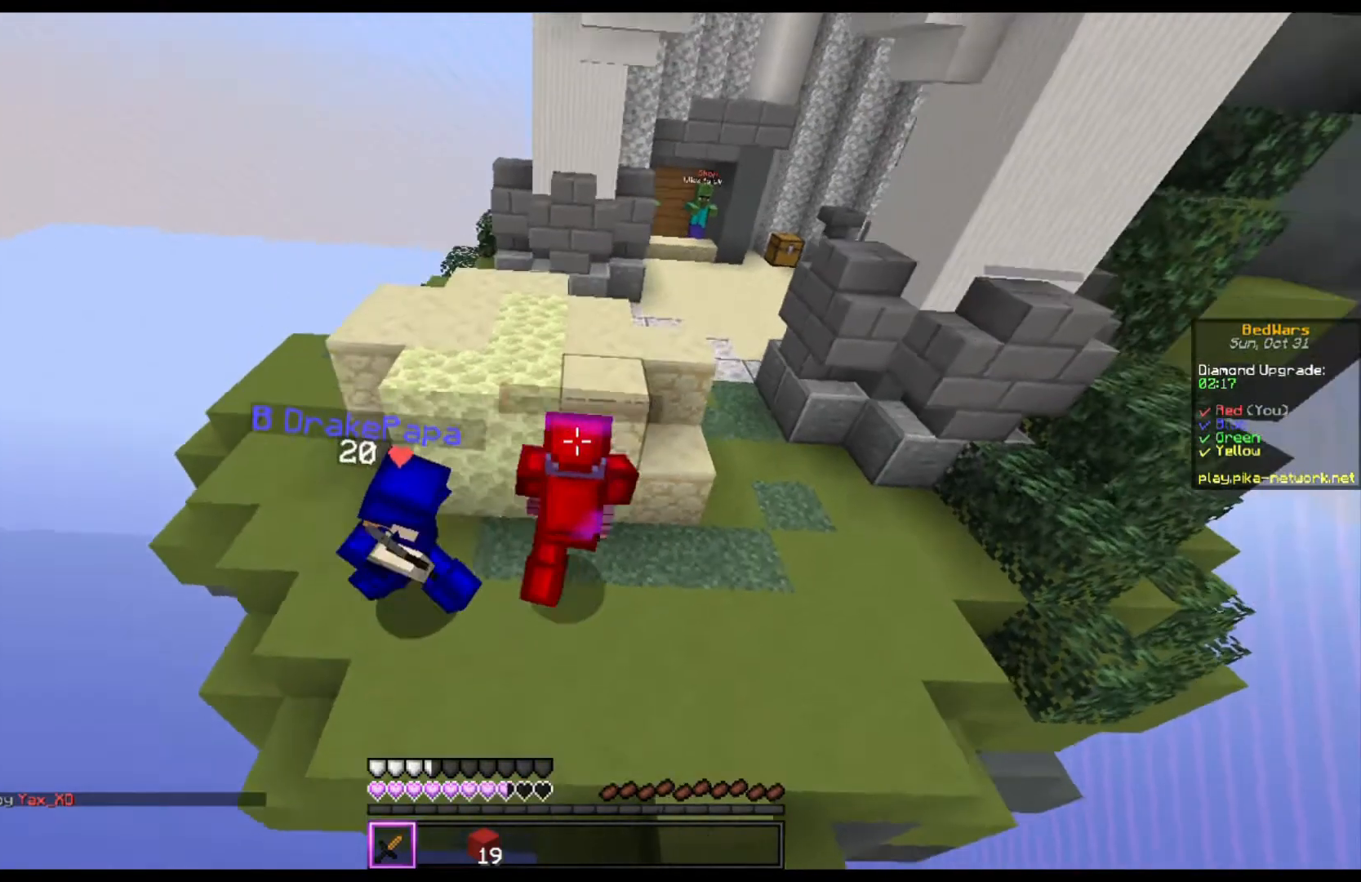
{"keys": [], "mouse": ["left"], "events": []}
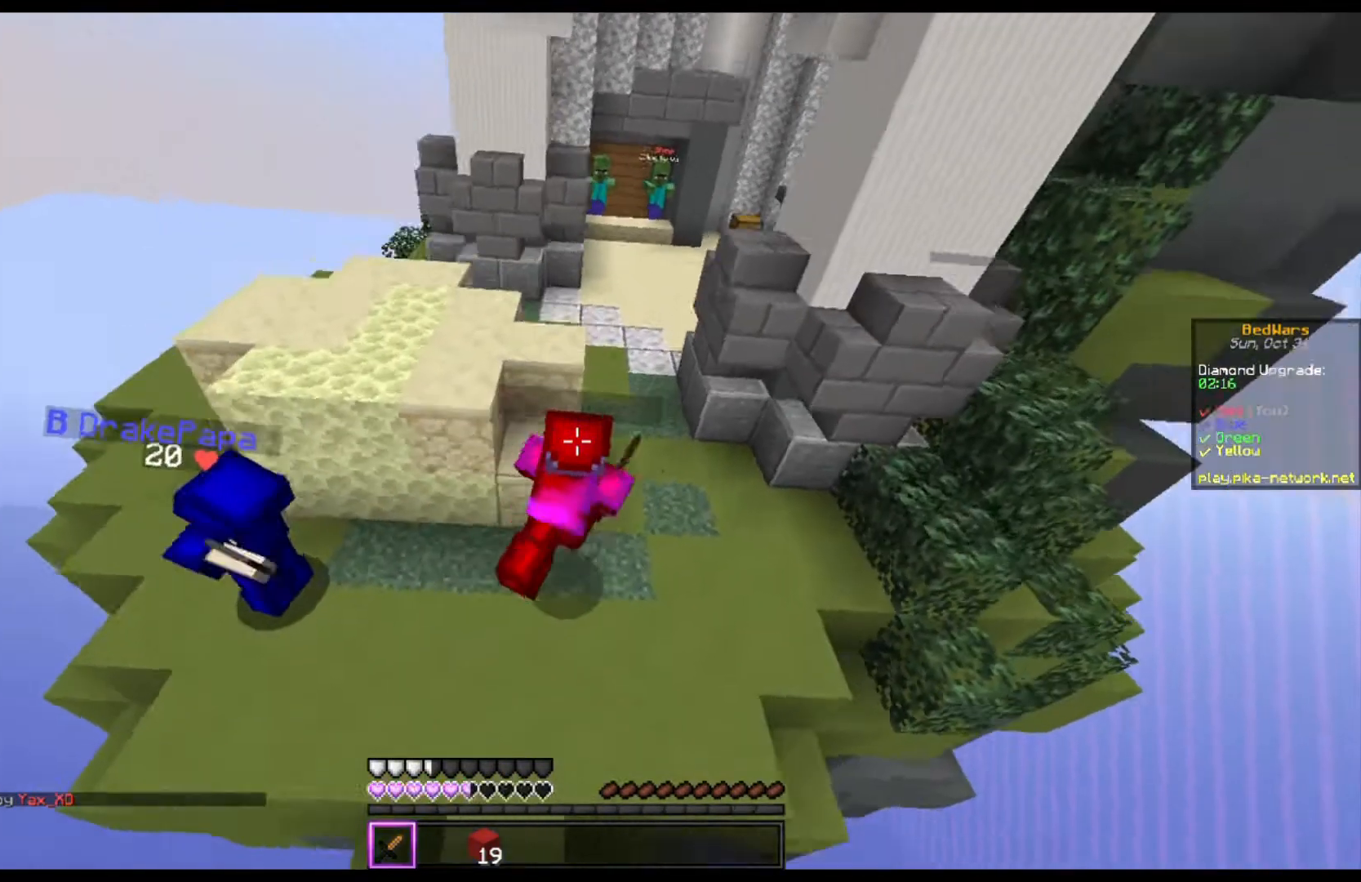
{"keys": [], "mouse": [], "events": [[200, "mouse_left", "up"]]}
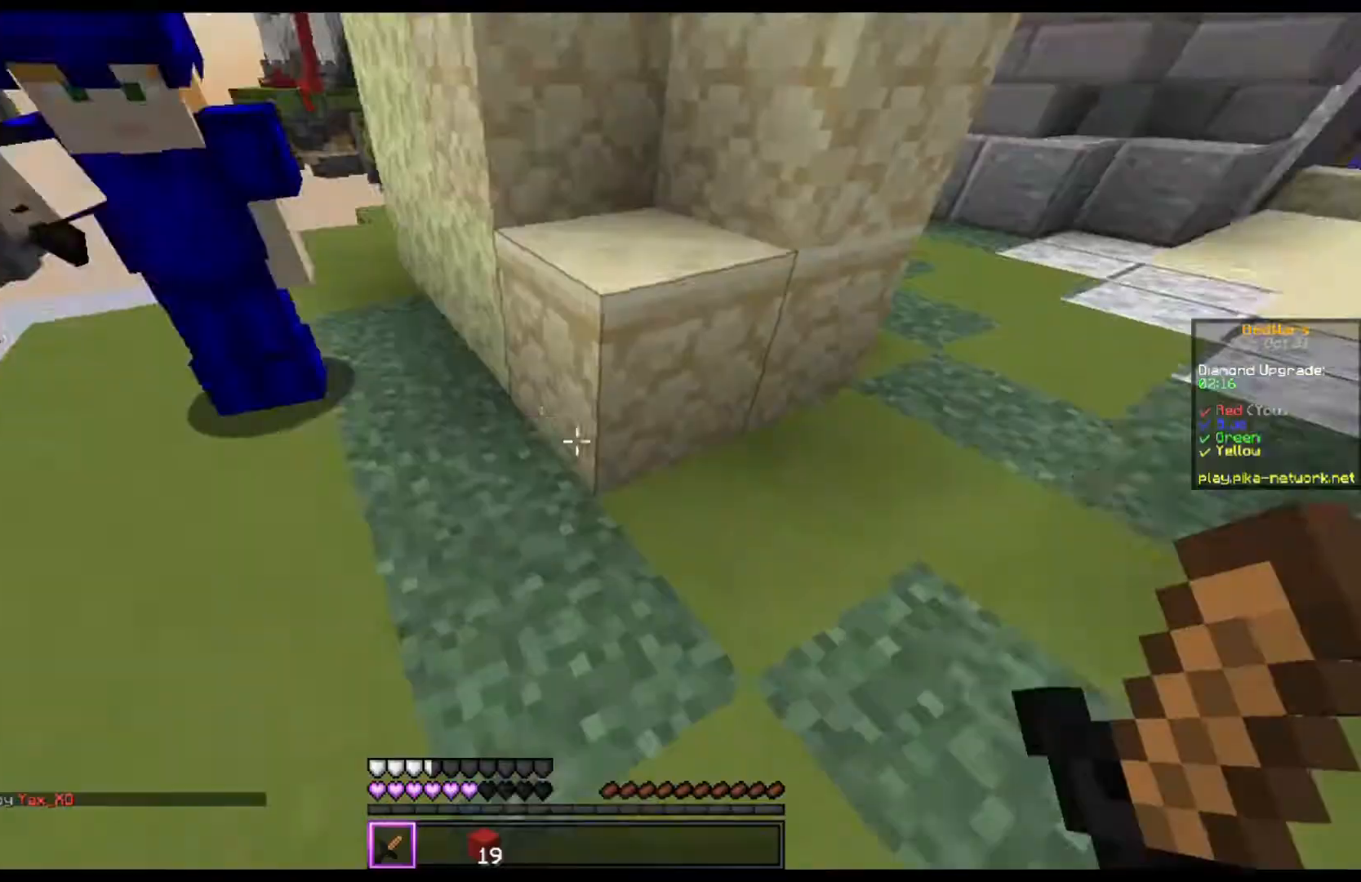
{"keys": ["w"], "mouse": ["left"], "events": [[133, "w", "down"], [267, "mouse_left", "down"]]}
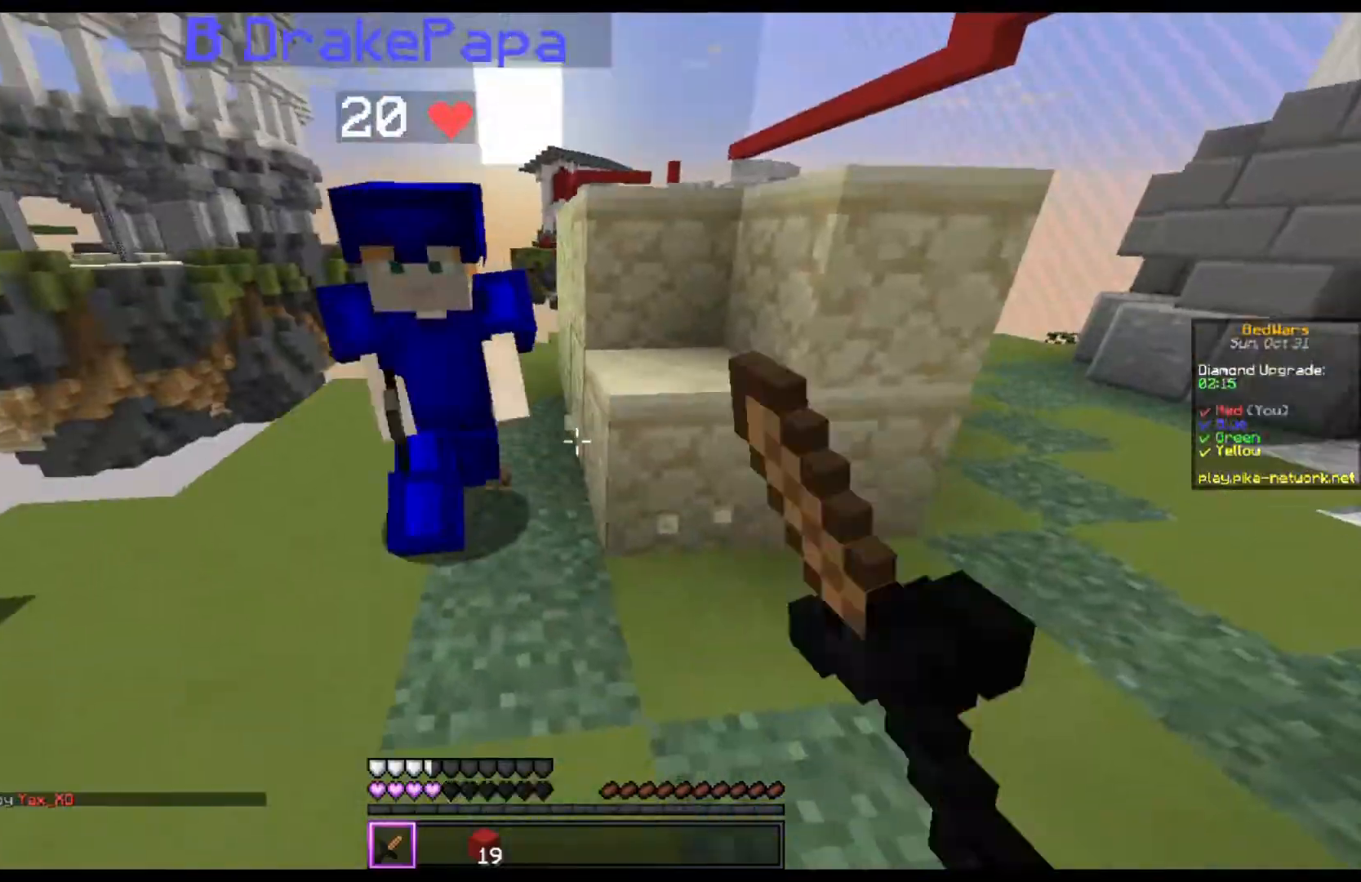
{"keys": ["d"], "mouse": ["left"], "events": [[67, "mouse_left", "up"], [100, "mouse_left", "down"], [300, "d", "down"], [400, "w", "up"]]}
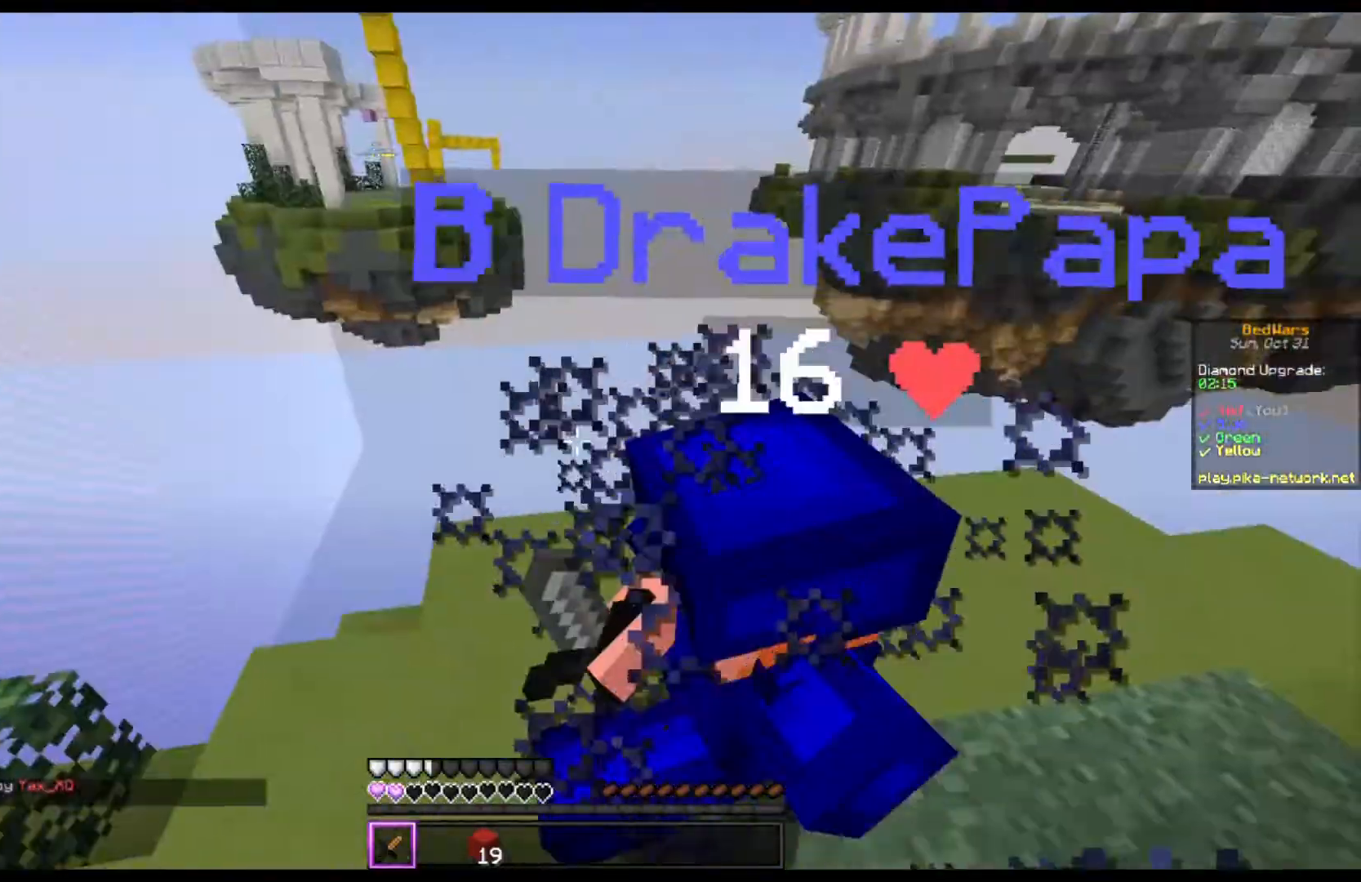
{"keys": ["w"], "mouse": []}
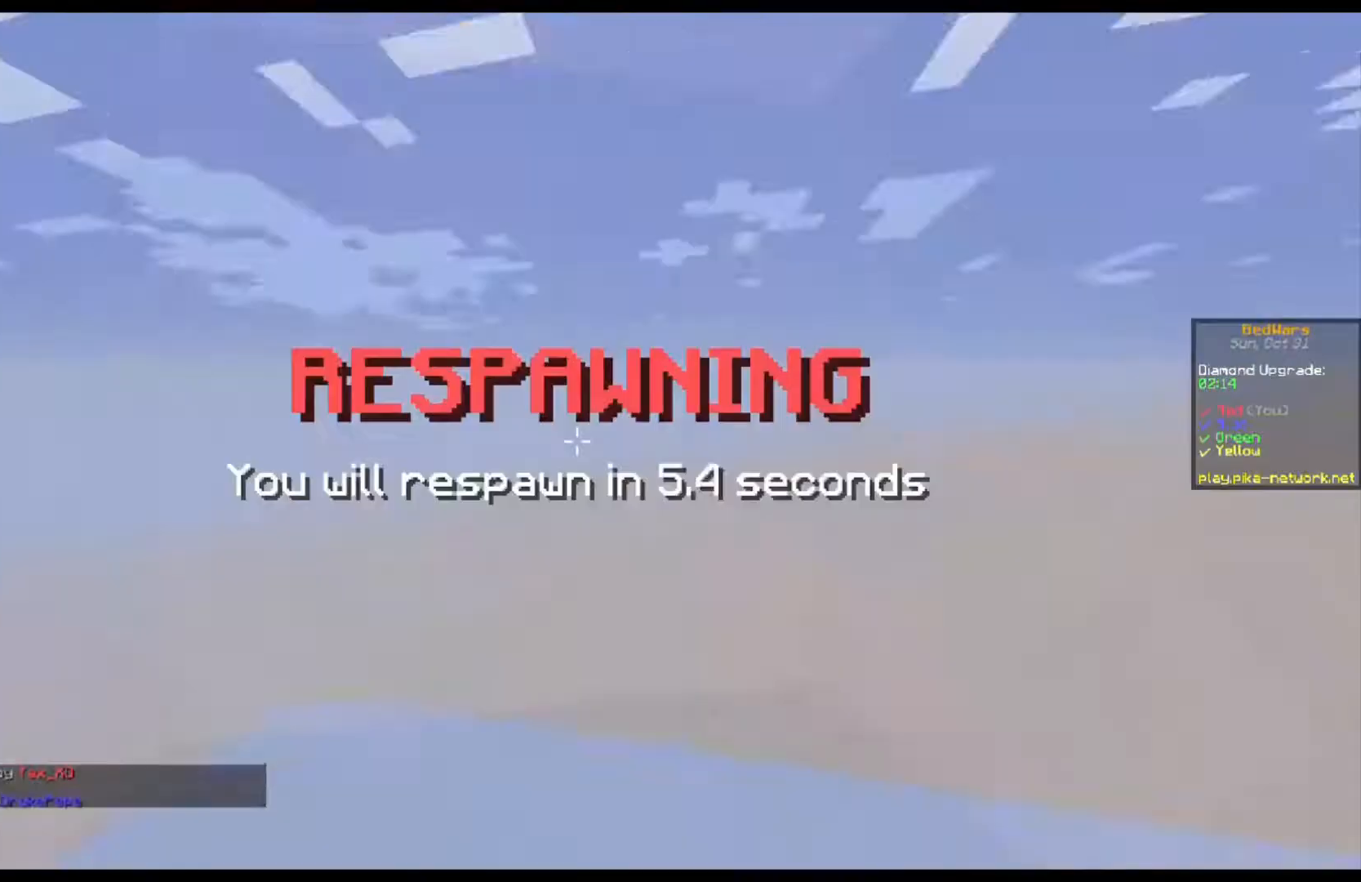
{"keys": [], "mouse": [], "events": [[67, "mouse_left", "down"], [100, "d", "down"], [167, "a", "down"], [200, "d", "up"], [267, "a", "up"], [300, "mouse_left", "up"], [367, "w", "up"]]}